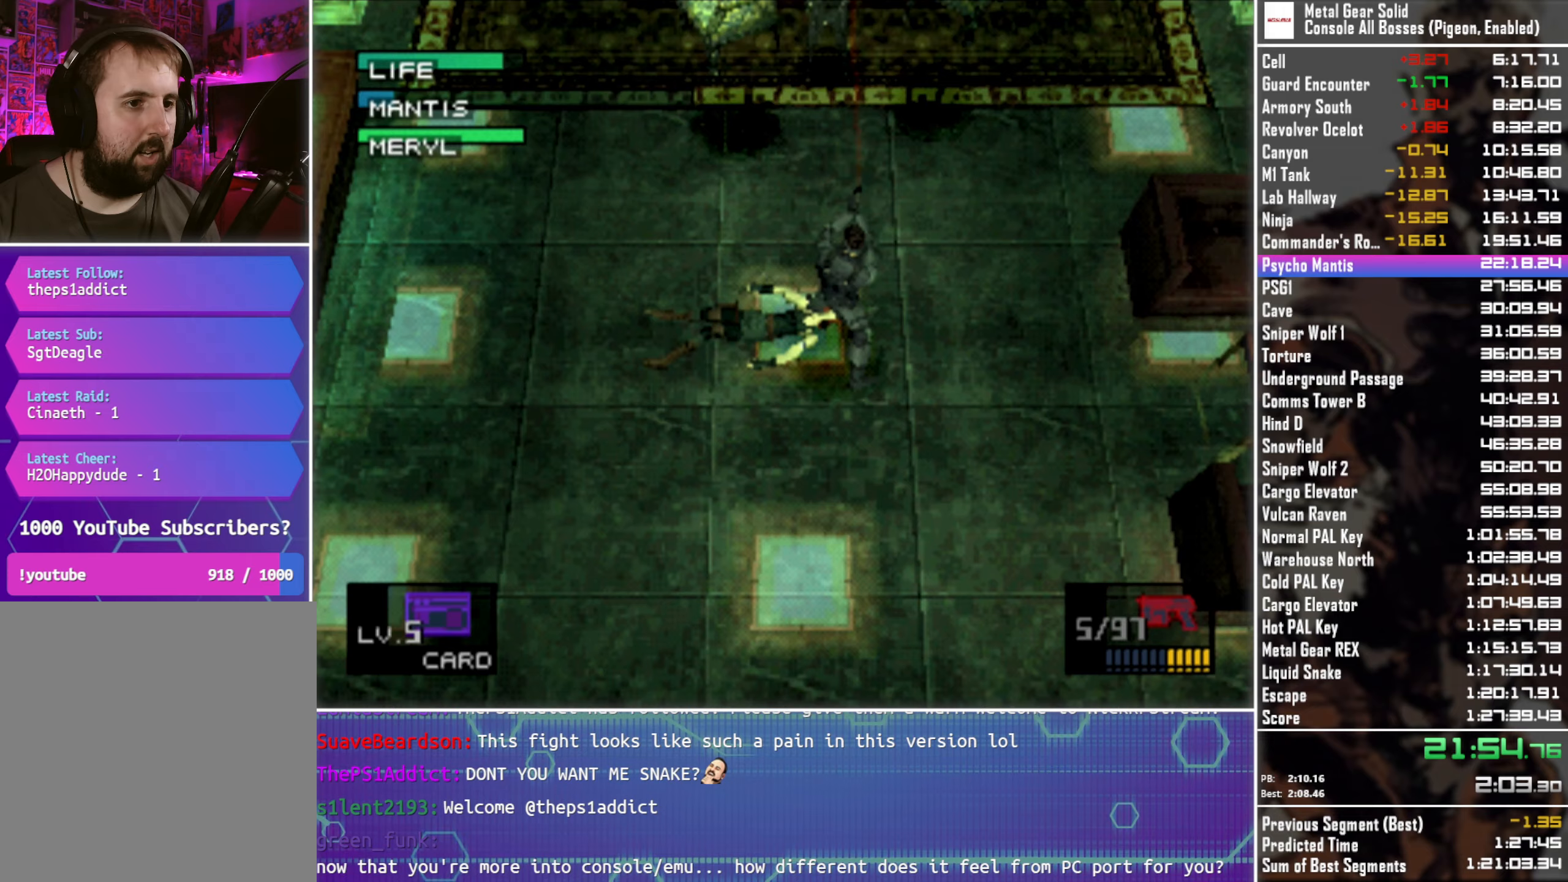
Gameplay with a controller (PlayStation layout); each line is a JSON object with the inputs held at the frame after it. "button_events" lists button changes between this image and that frame as [ms after this image, input, new state], when the widget could be followed in between (sticks are given only as held states). Not read: R3 right_stick.
{"buttons": [], "left_stick": "center", "button_events": []}
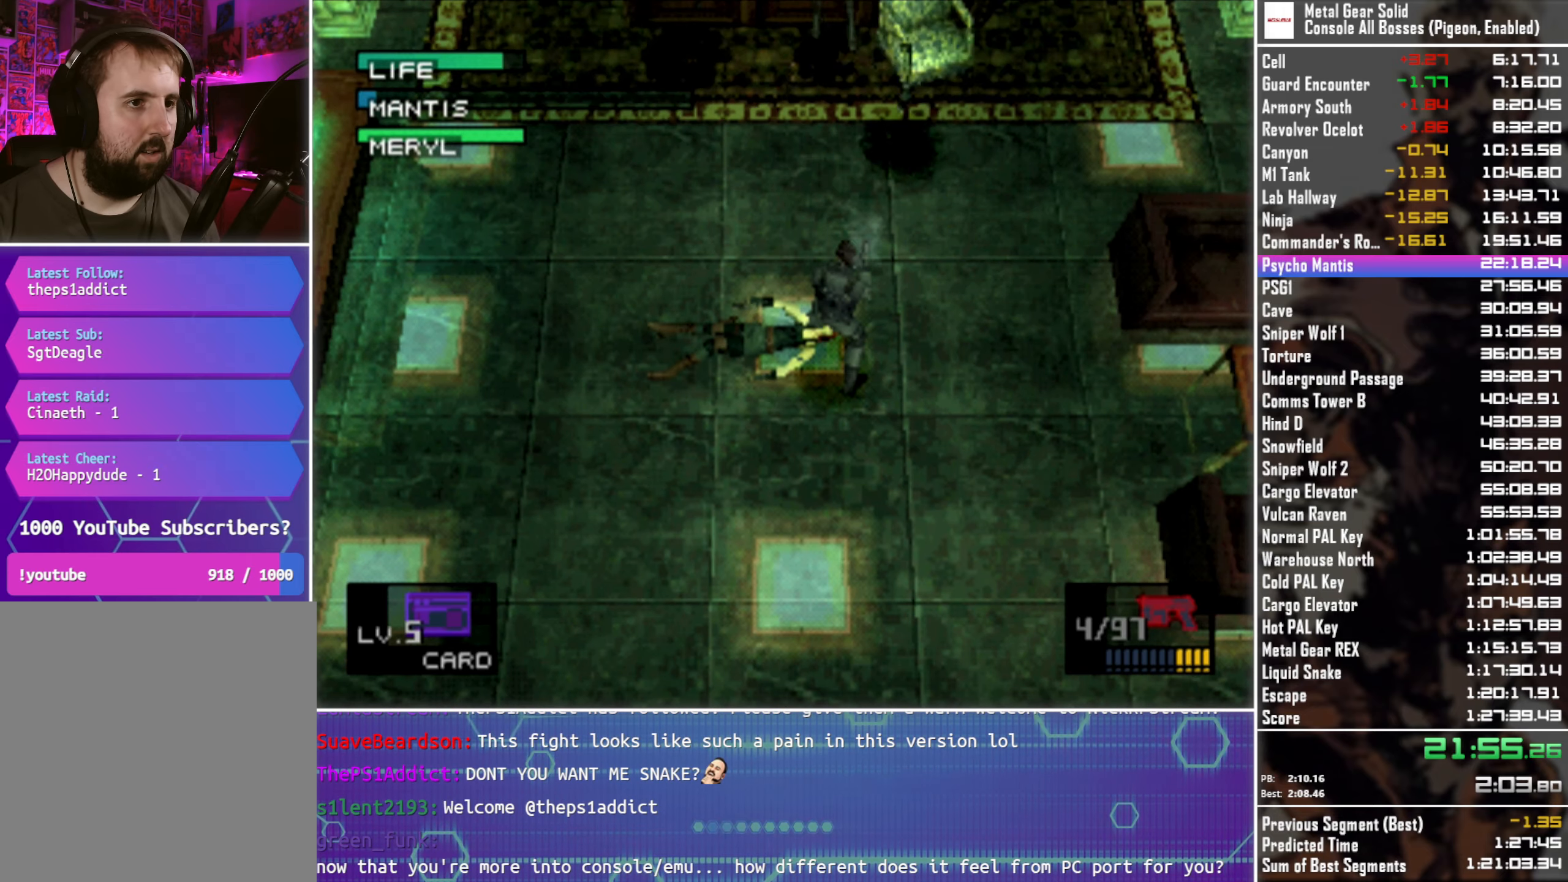
{"buttons": ["SQUARE"], "left_stick": "center", "button_events": [[100, "SQUARE", "down"]]}
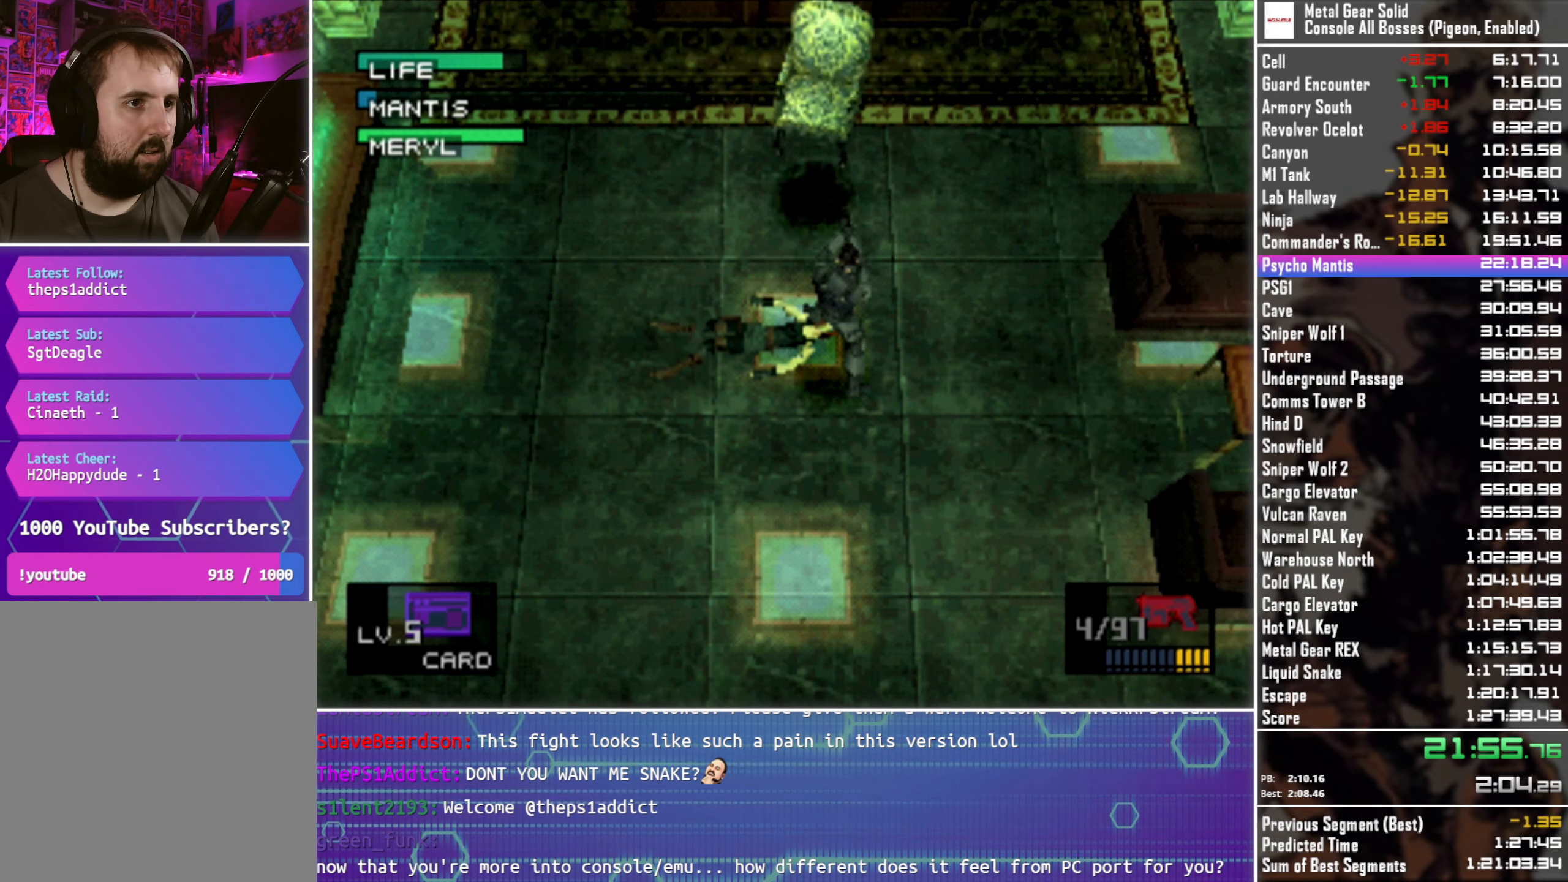
{"buttons": ["SQUARE"], "left_stick": "center", "button_events": []}
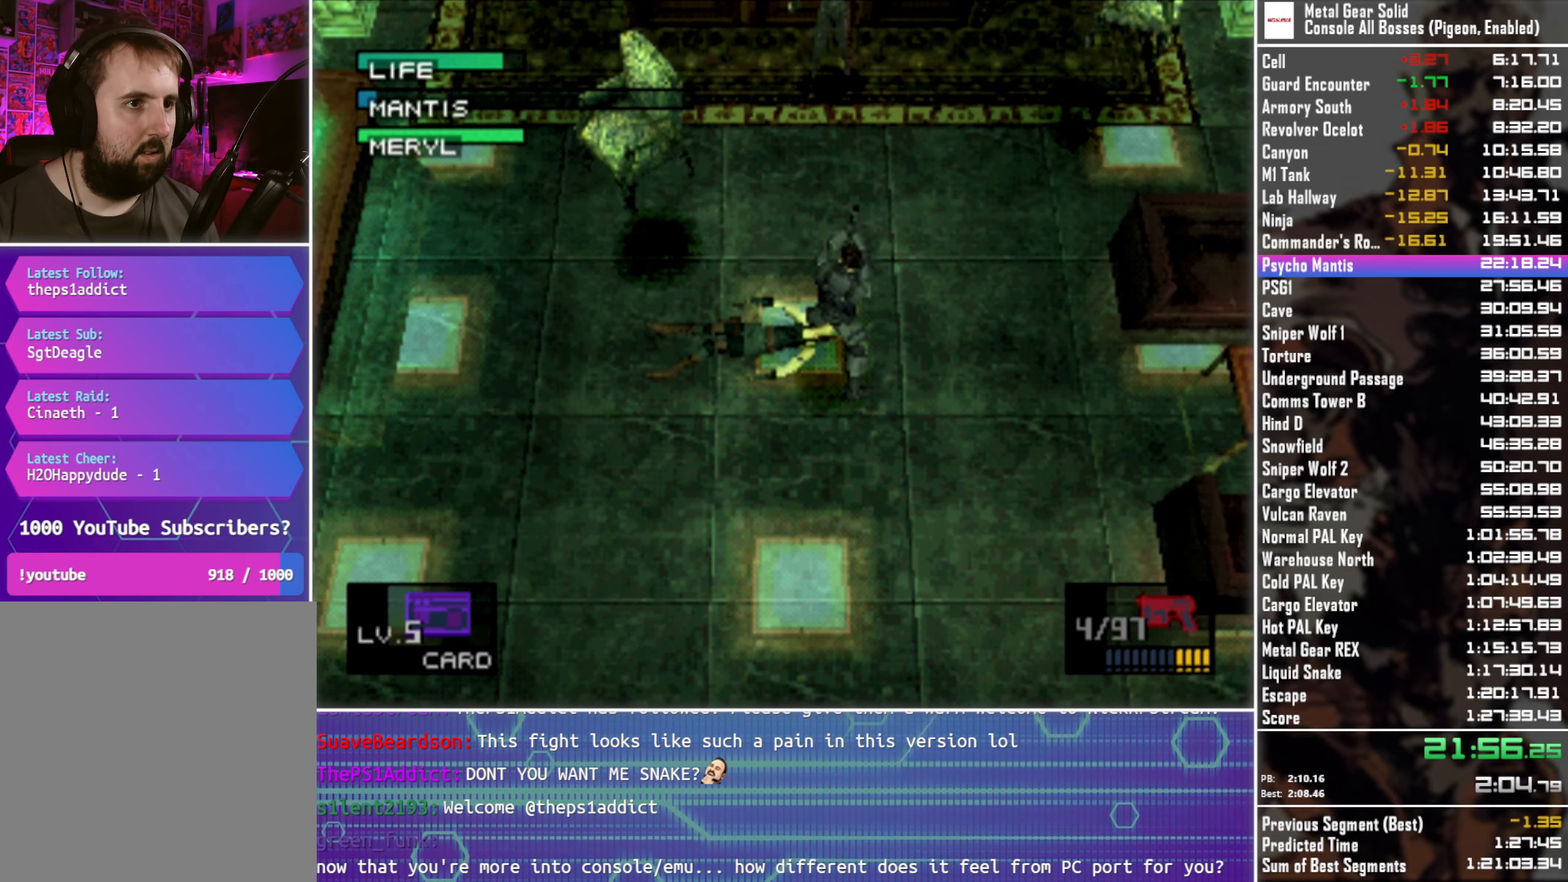
{"buttons": [], "left_stick": "center", "button_events": [[500, "SQUARE", "up"]]}
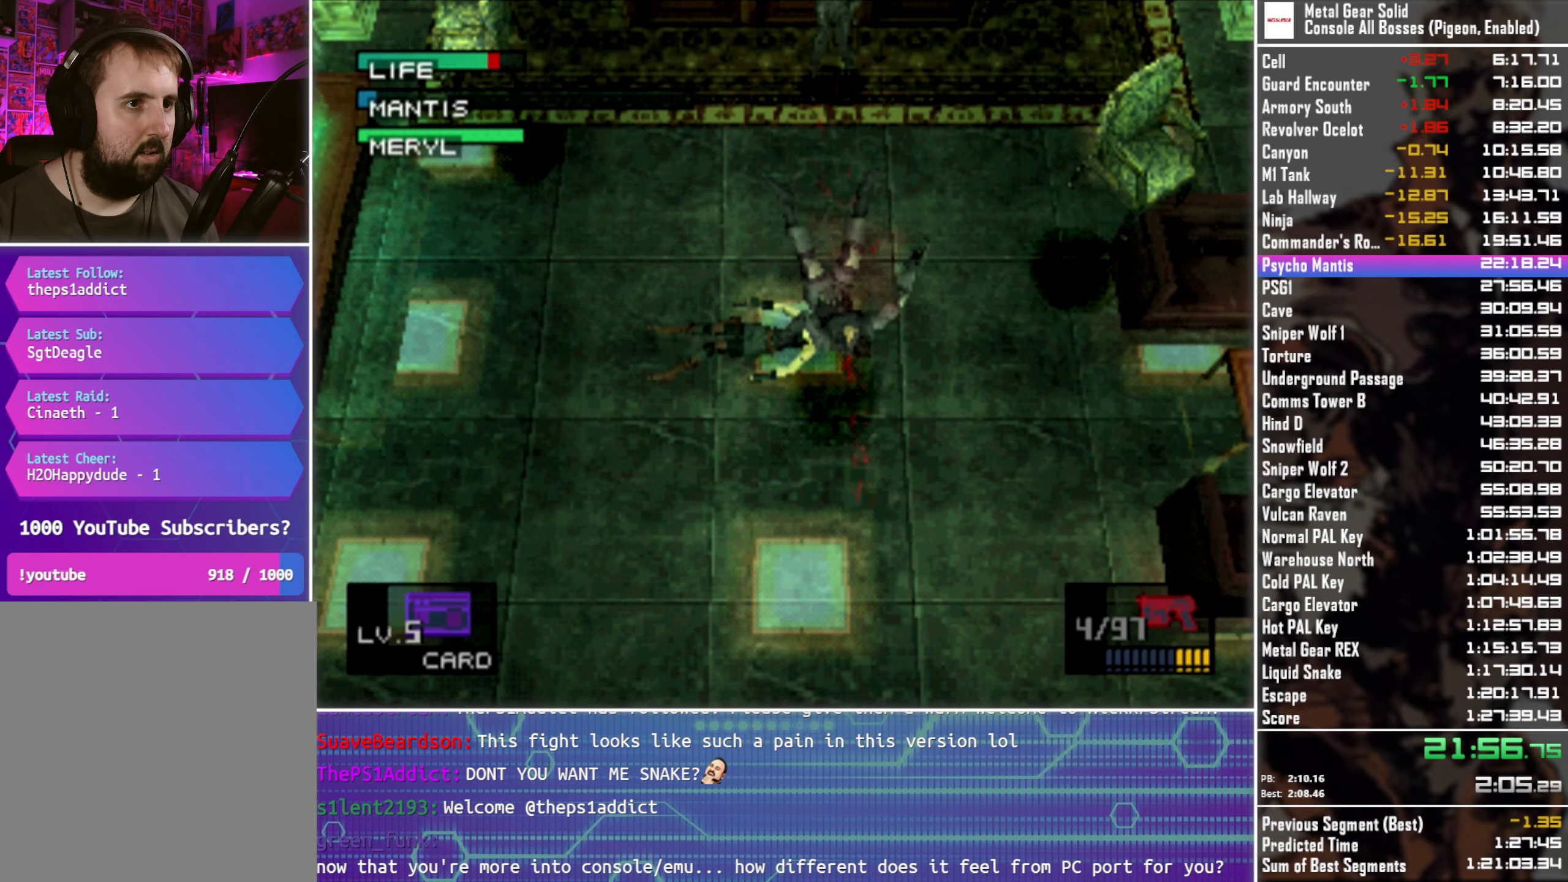
{"buttons": [], "left_stick": "center", "button_events": [[100, "CROSS", "down"], [167, "CROSS", "up"], [267, "CROSS", "down"], [333, "CROSS", "up"], [433, "CROSS", "down"], [500, "CROSS", "up"]]}
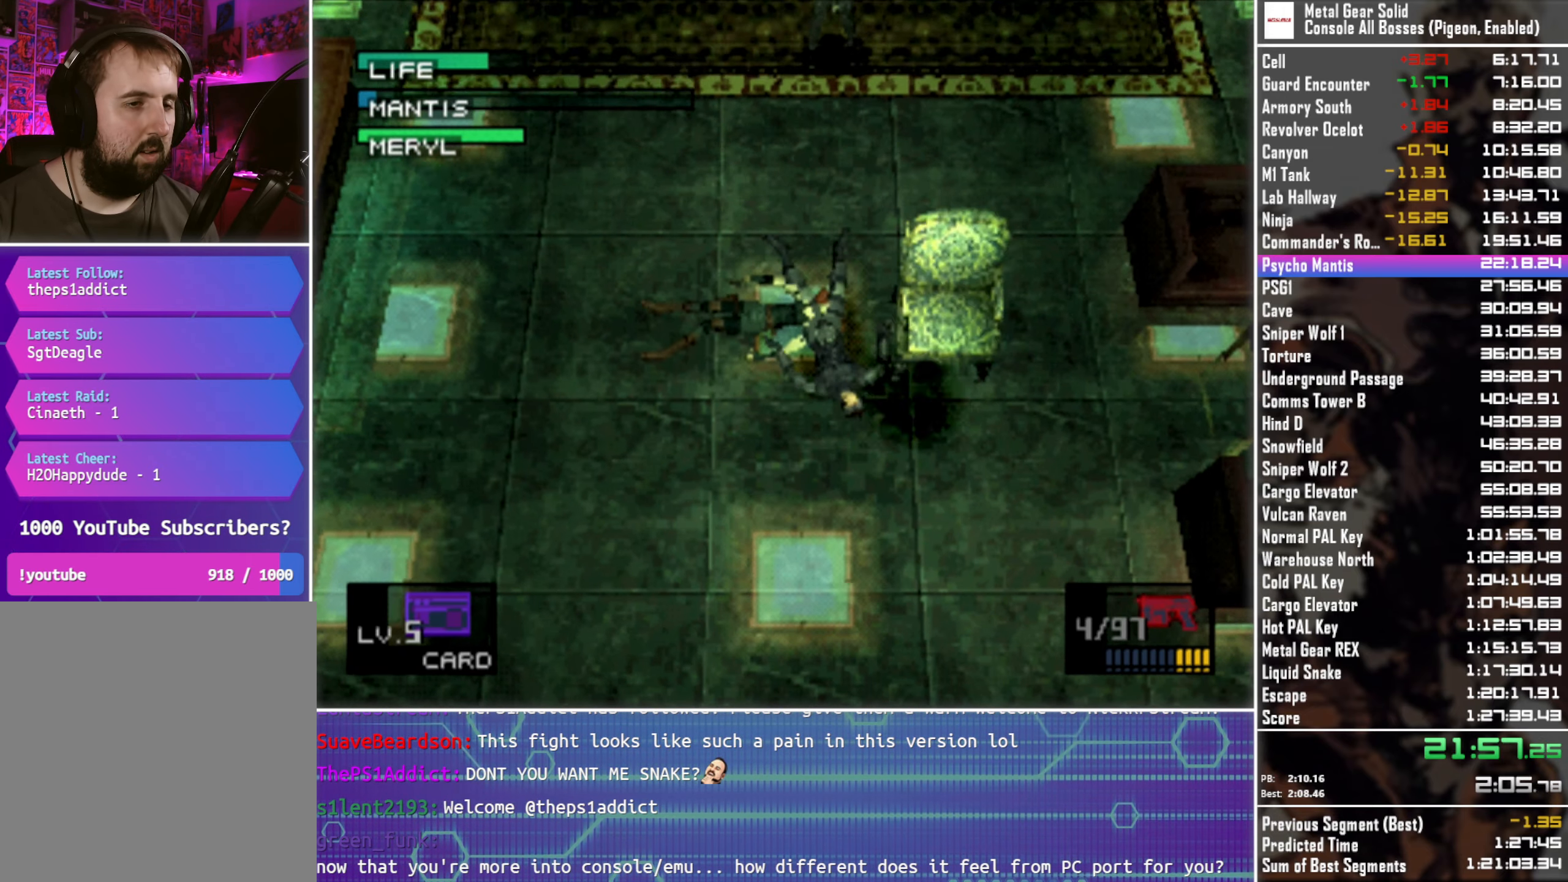
{"buttons": [], "left_stick": "center", "button_events": [[83, "CROSS", "down"], [167, "CROSS", "up"], [250, "CROSS", "down"], [333, "CROSS", "up"], [417, "CROSS", "down"], [500, "CROSS", "up"]]}
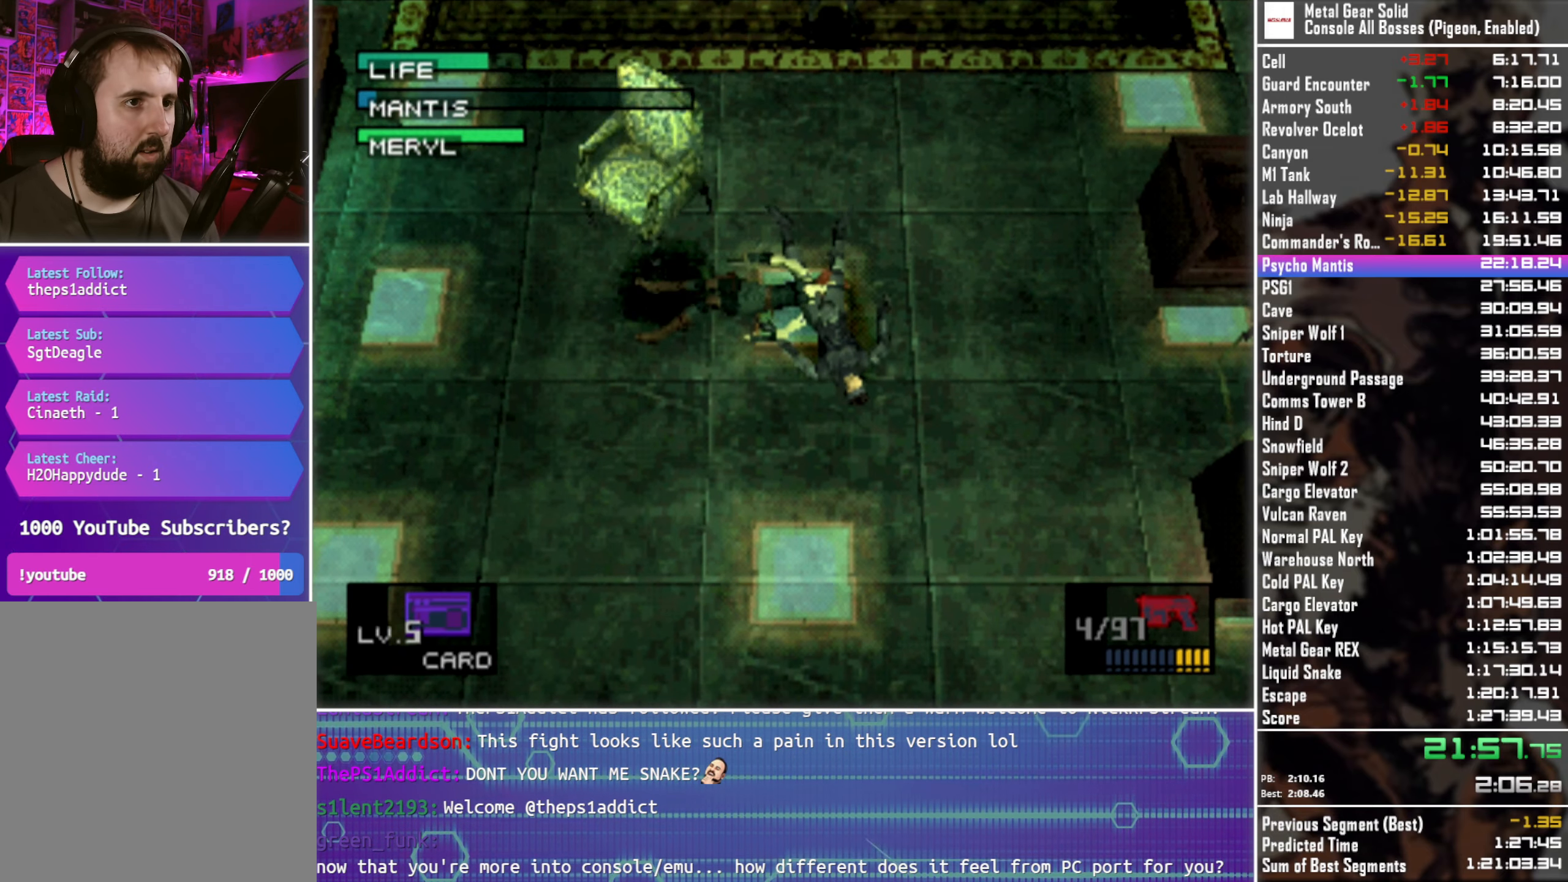
{"buttons": [], "left_stick": "center", "button_events": [[67, "CROSS", "down"], [167, "CROSS", "up"], [233, "CROSS", "down"], [333, "CROSS", "up"], [400, "CROSS", "down"], [500, "CROSS", "up"]]}
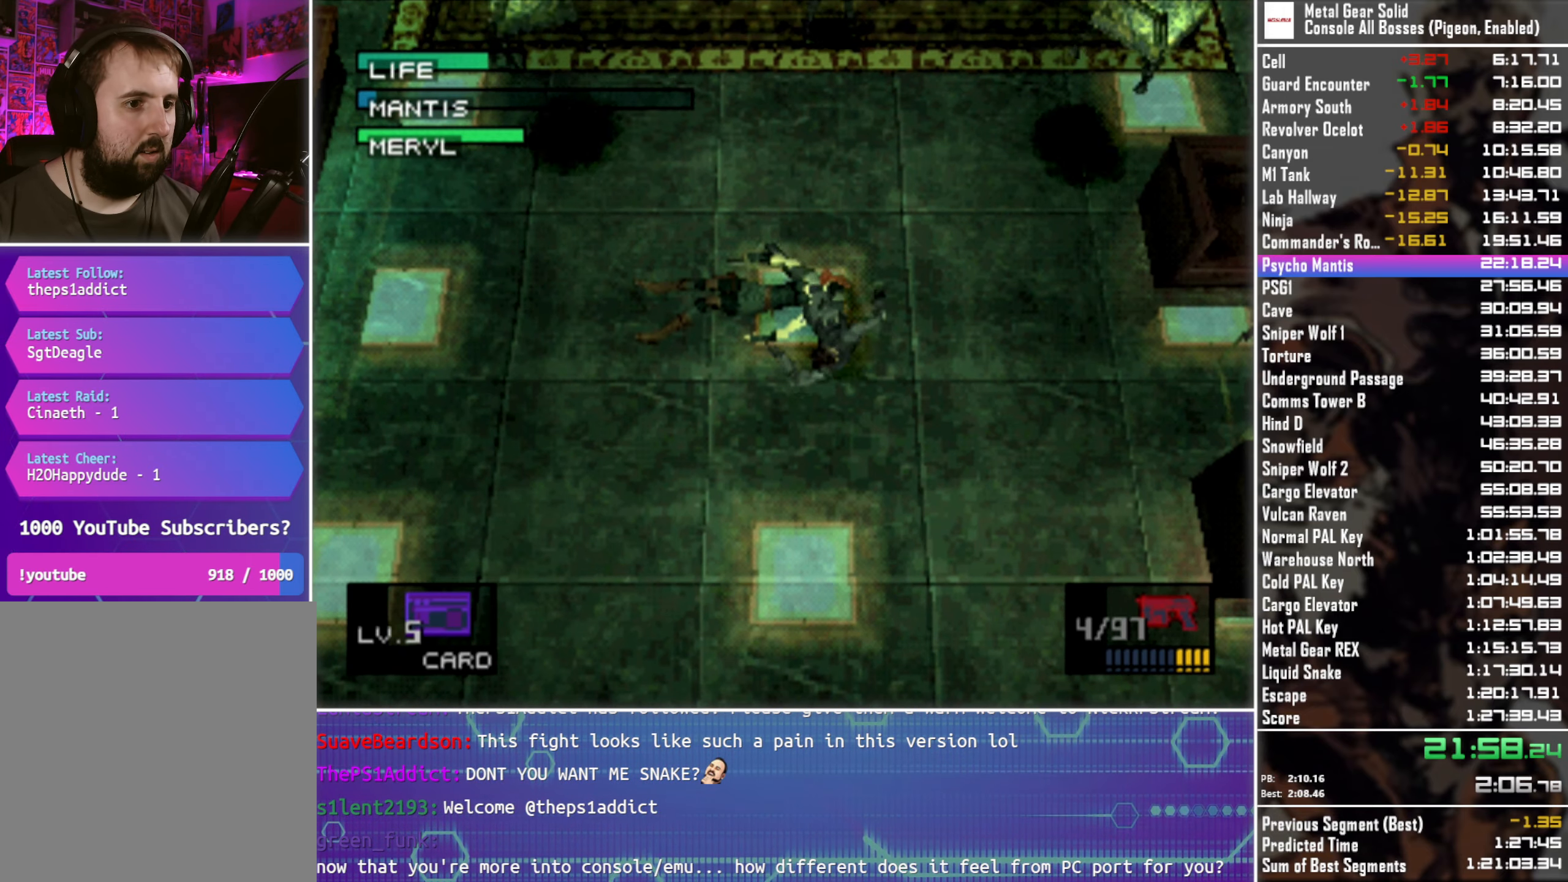
{"buttons": ["SQUARE"], "left_stick": "center", "button_events": [[133, "SQUARE", "down"], [250, "SQUARE", "up"], [300, "SQUARE", "down"], [400, "SQUARE", "up"], [467, "SQUARE", "down"]]}
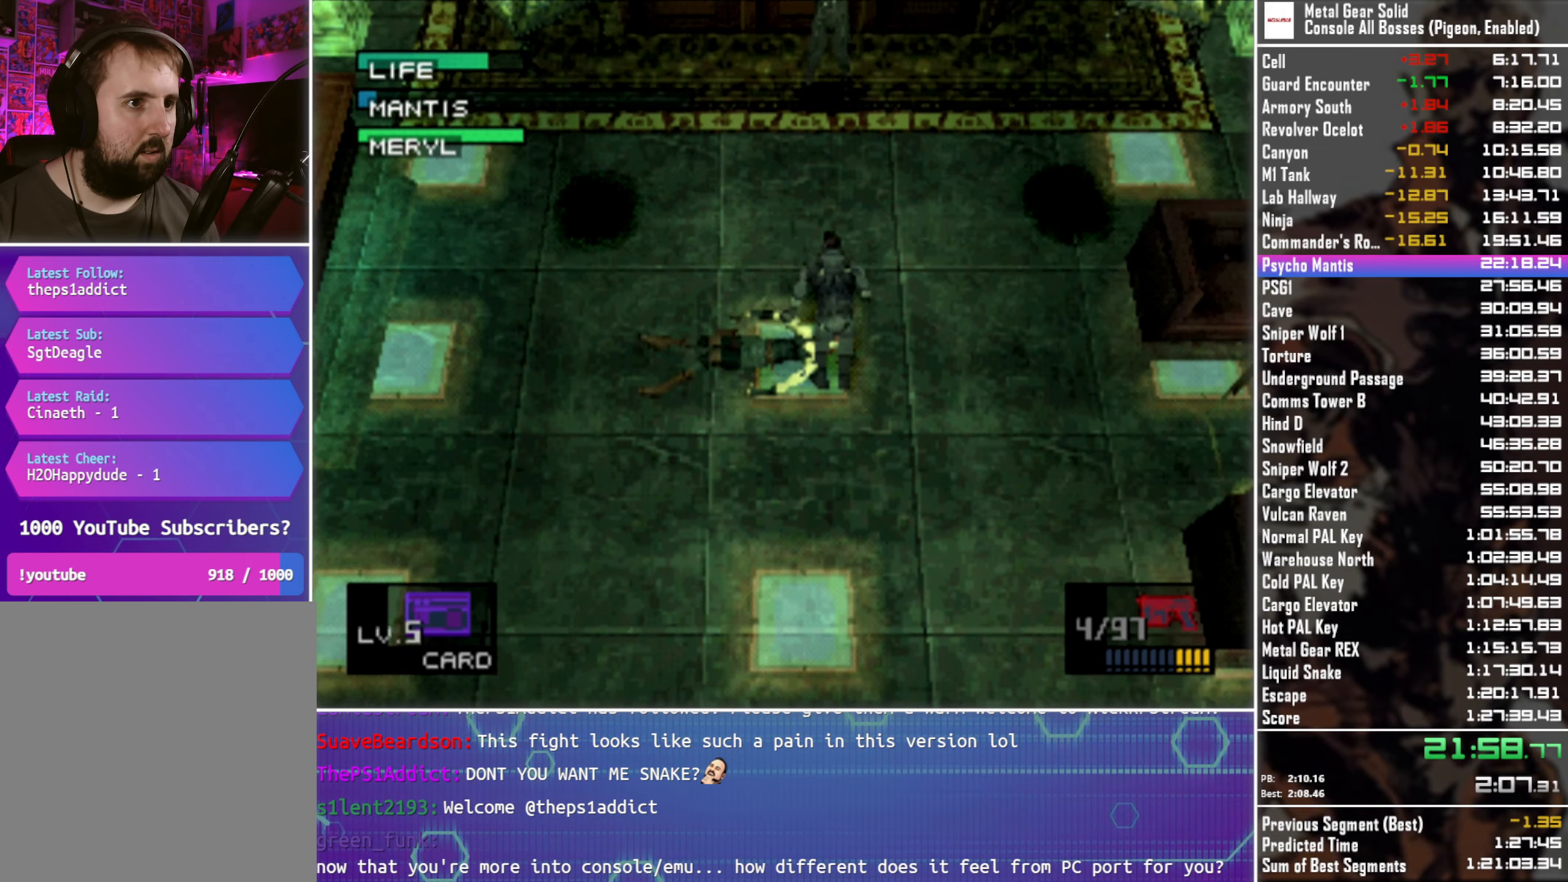
{"buttons": [], "left_stick": "center", "button_events": [[83, "SQUARE", "up"], [167, "SQUARE", "down"], [267, "SQUARE", "up"], [333, "SQUARE", "down"], [400, "SQUARE", "up"]]}
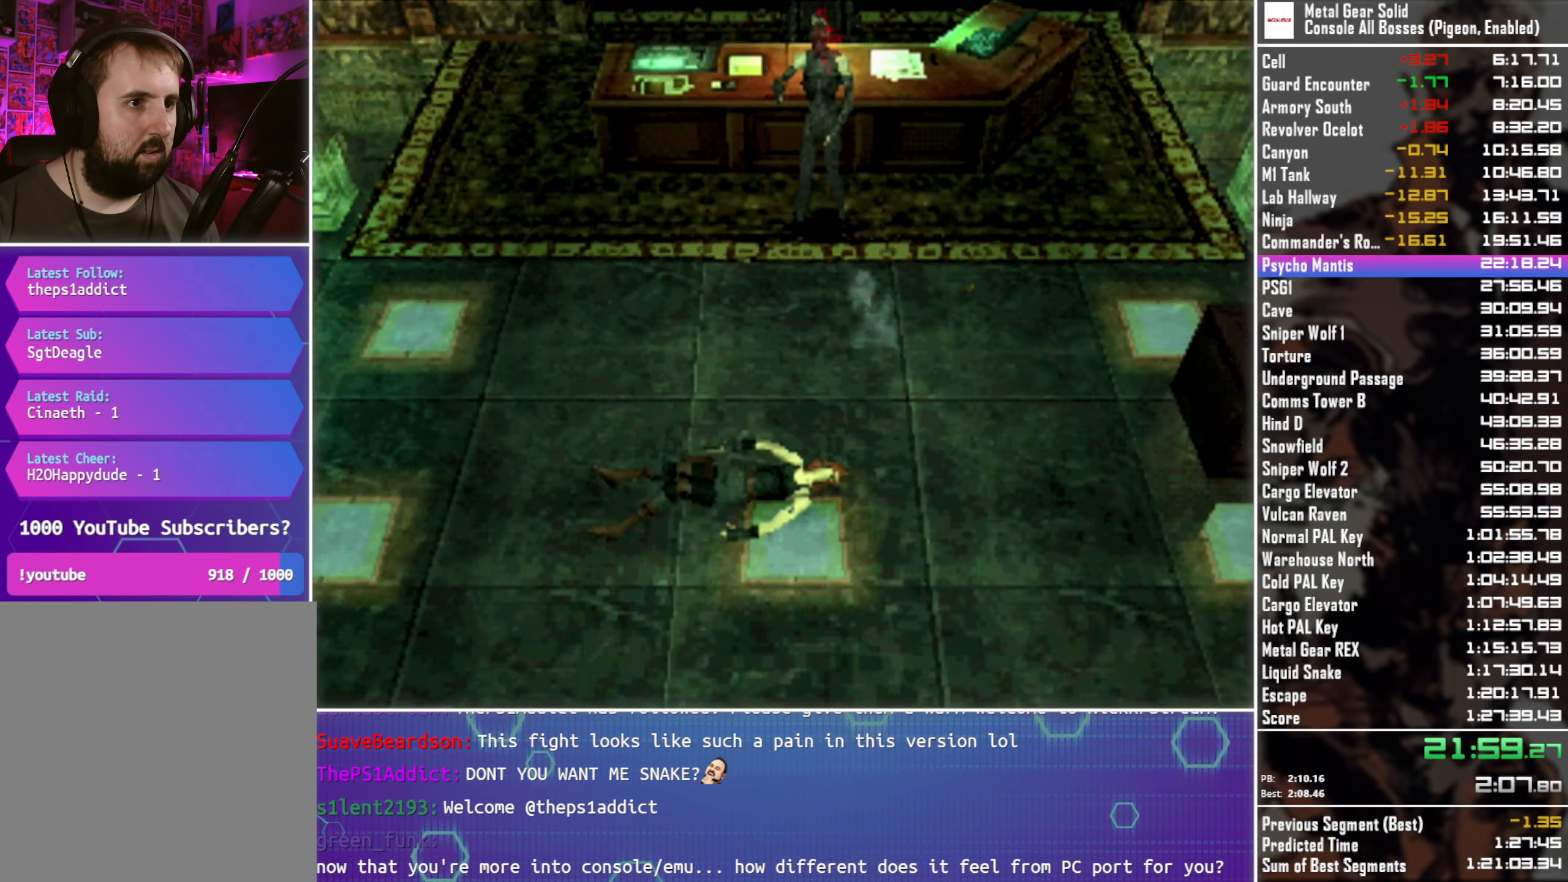
{"buttons": ["CROSS"], "left_stick": "center", "button_events": [[400, "CROSS", "down"]]}
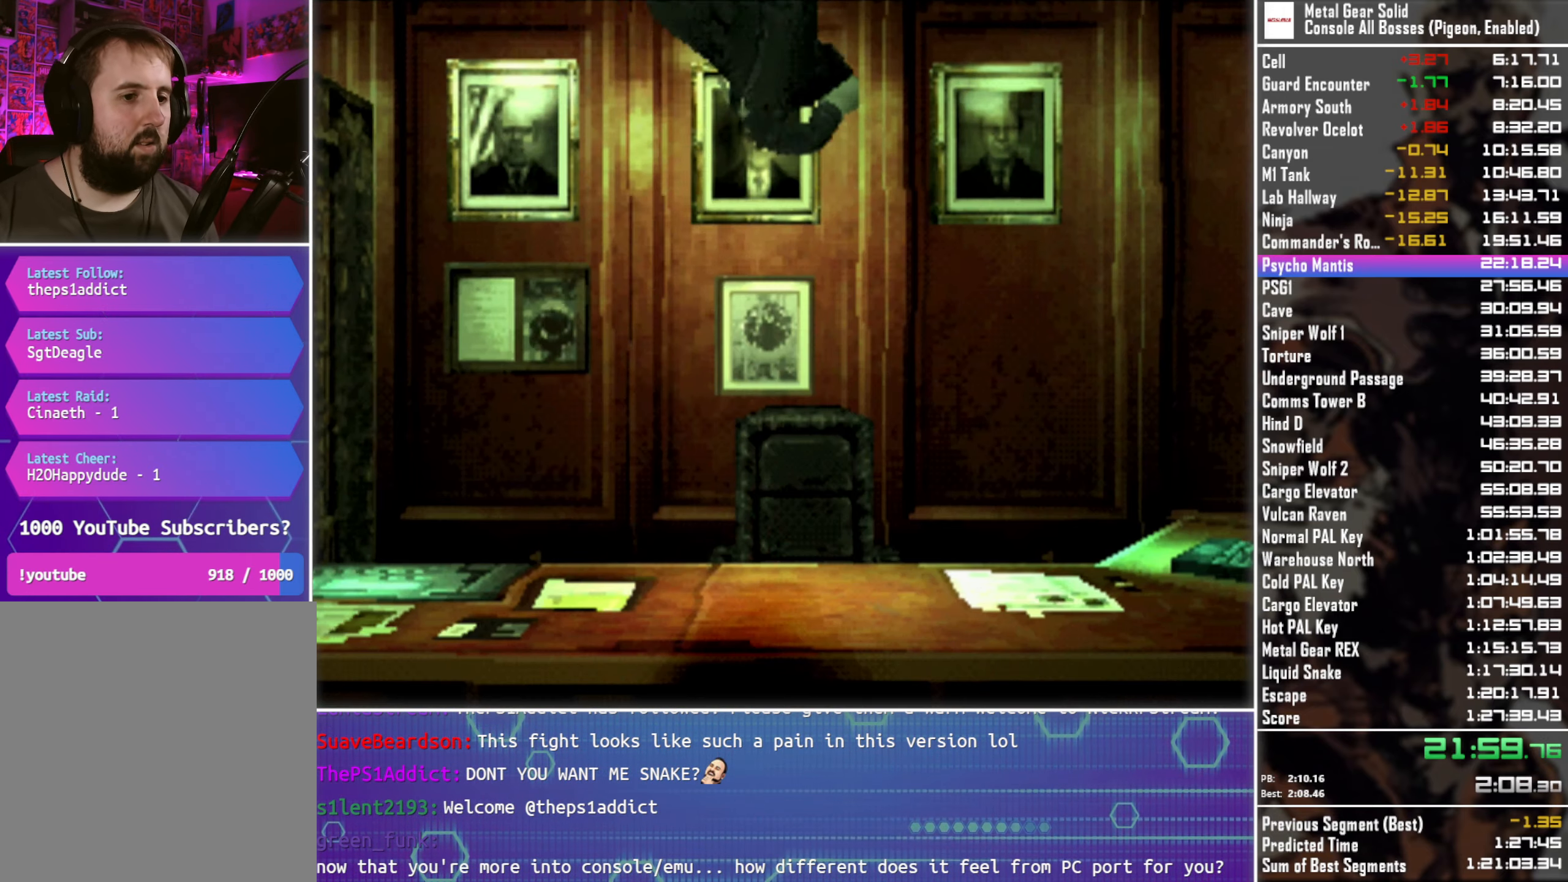
{"buttons": ["CROSS"], "left_stick": "center", "button_events": []}
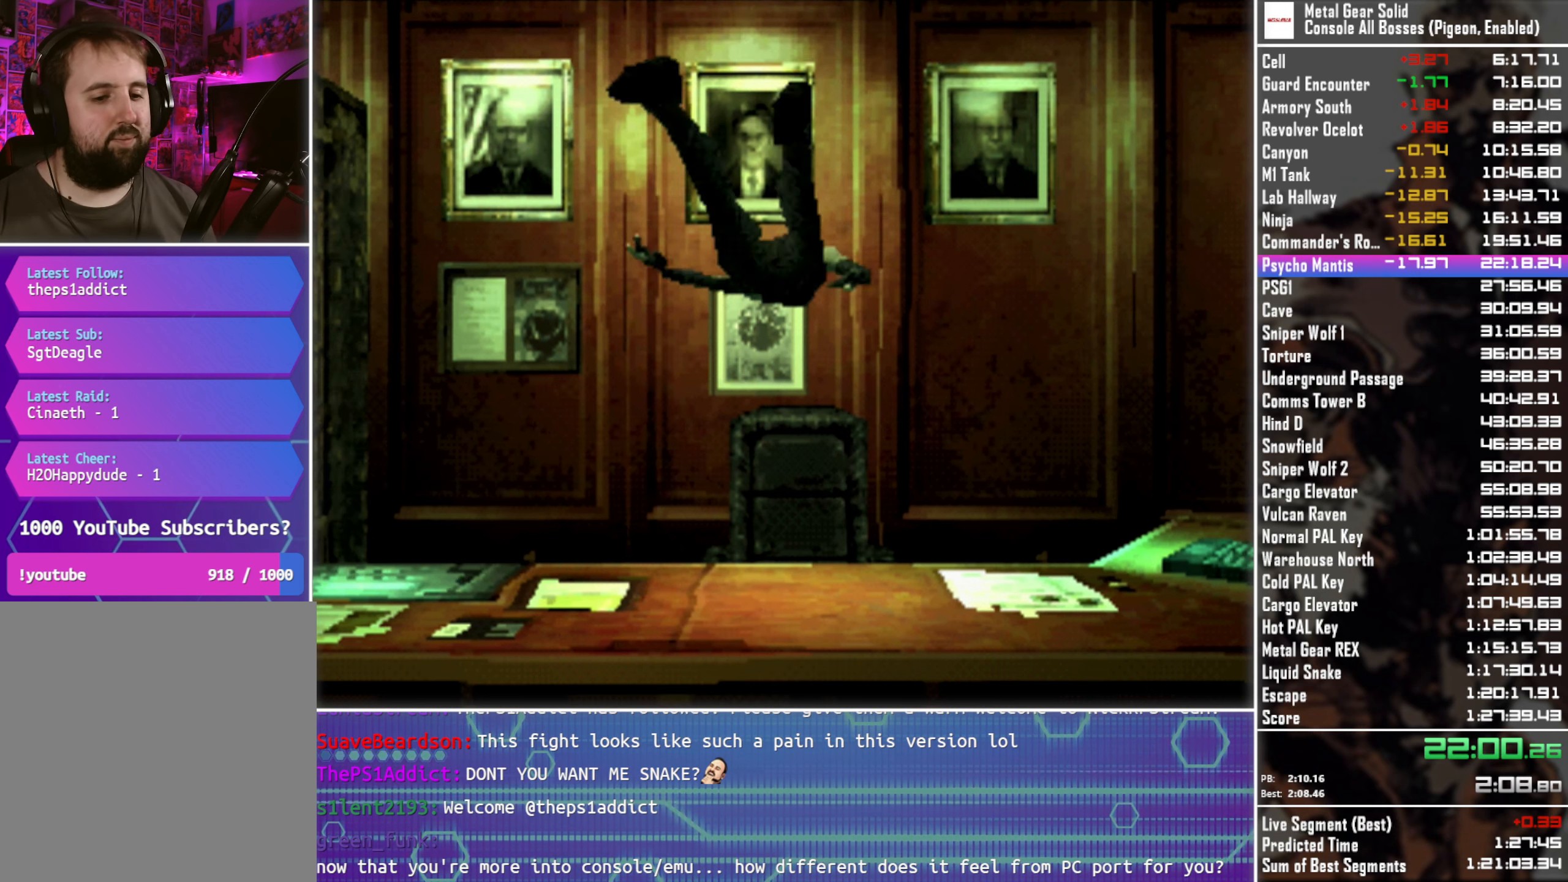
{"buttons": ["CROSS"], "left_stick": "center", "button_events": []}
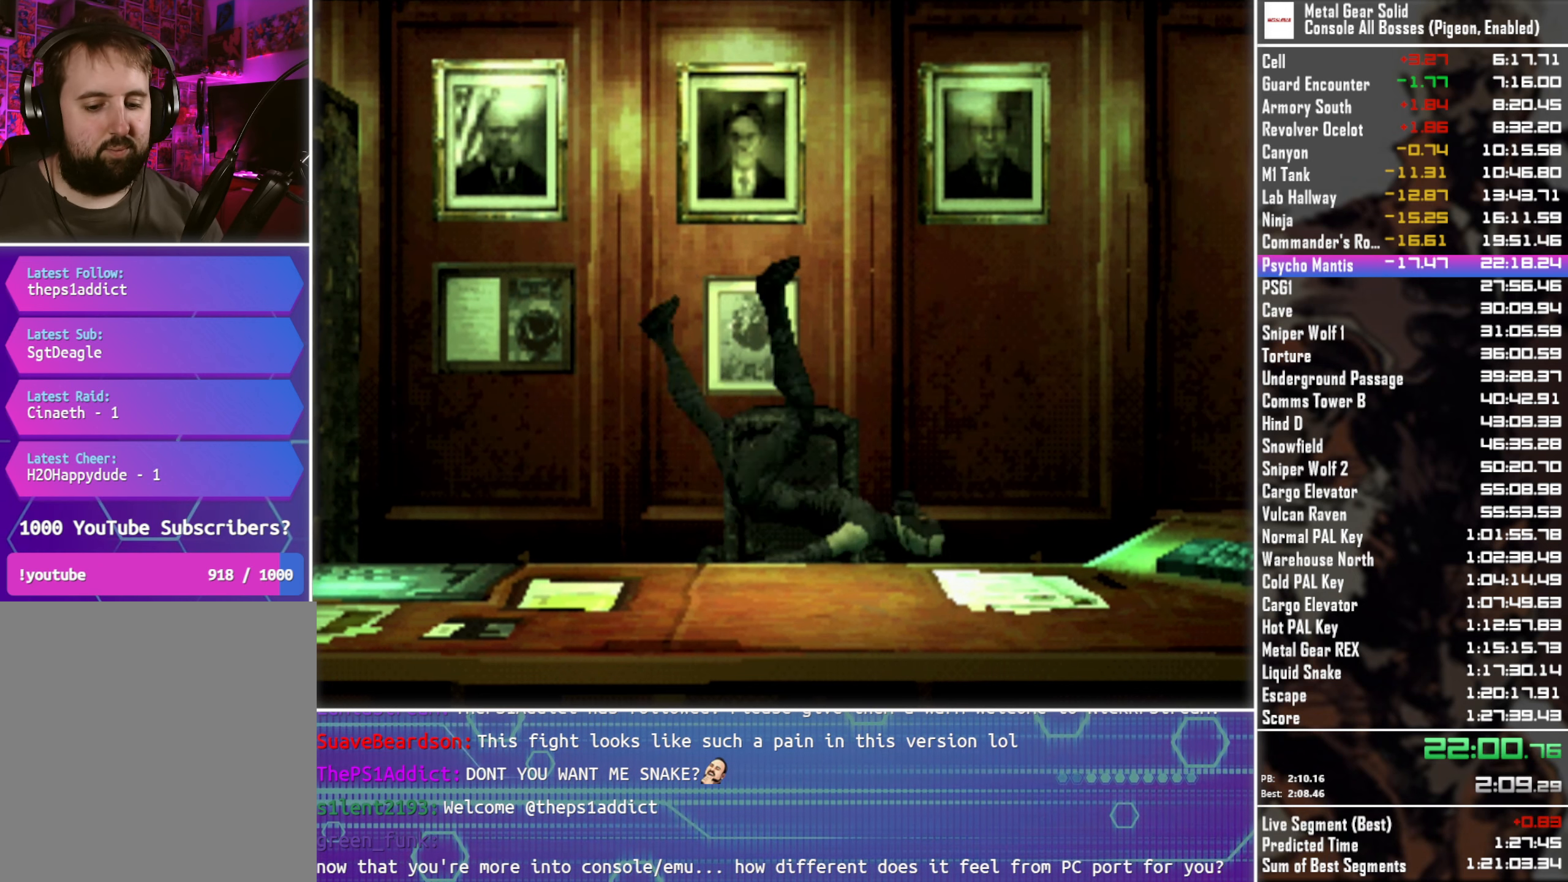
{"buttons": ["CROSS"], "left_stick": "center", "button_events": []}
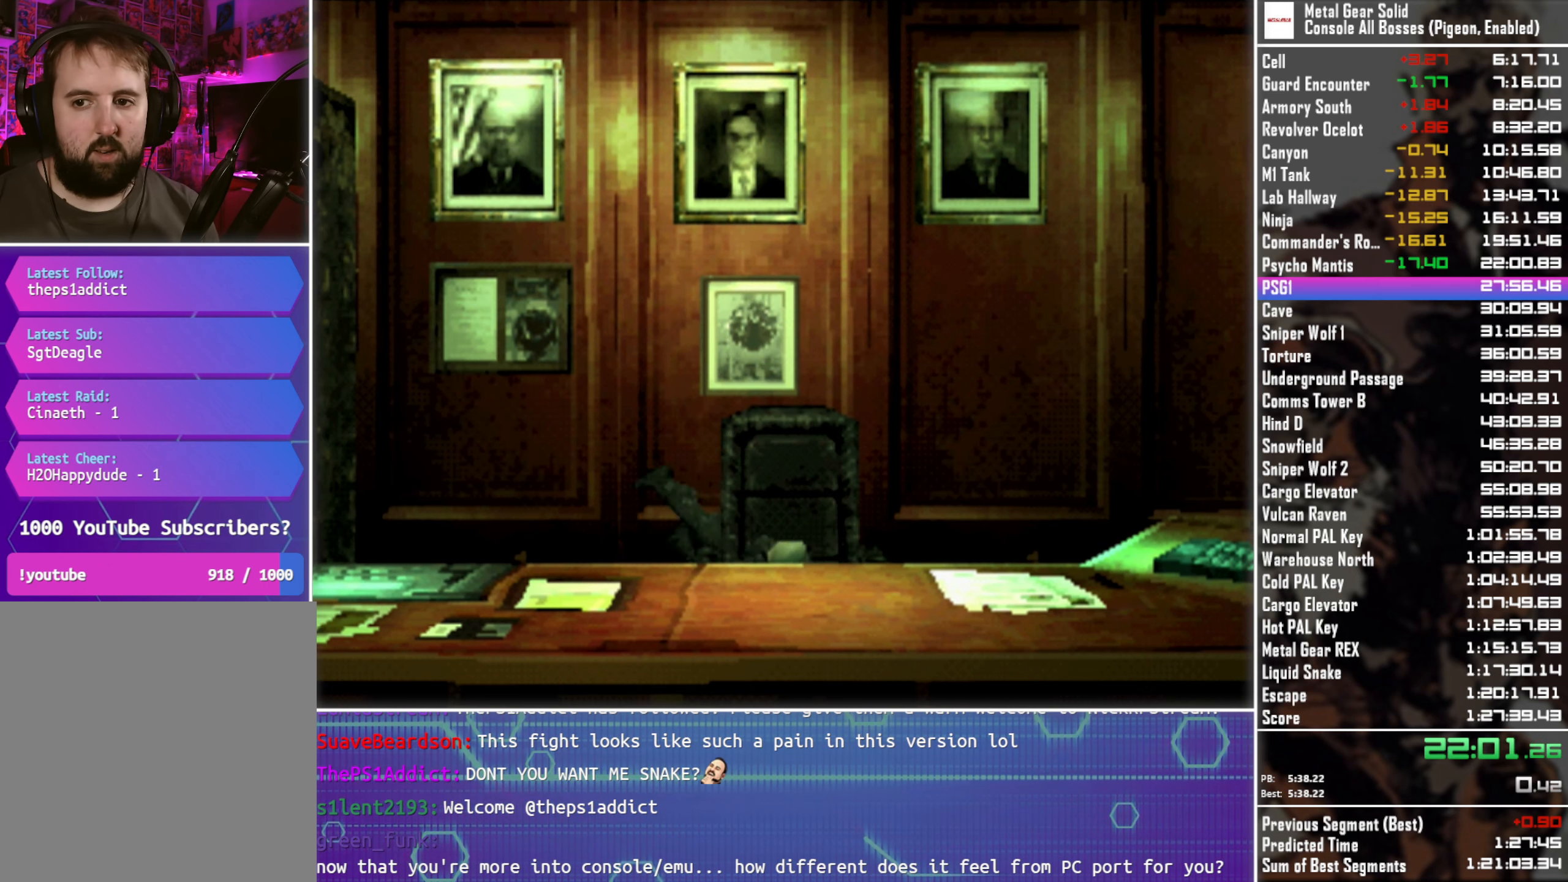
{"buttons": ["CROSS"], "left_stick": "center", "button_events": []}
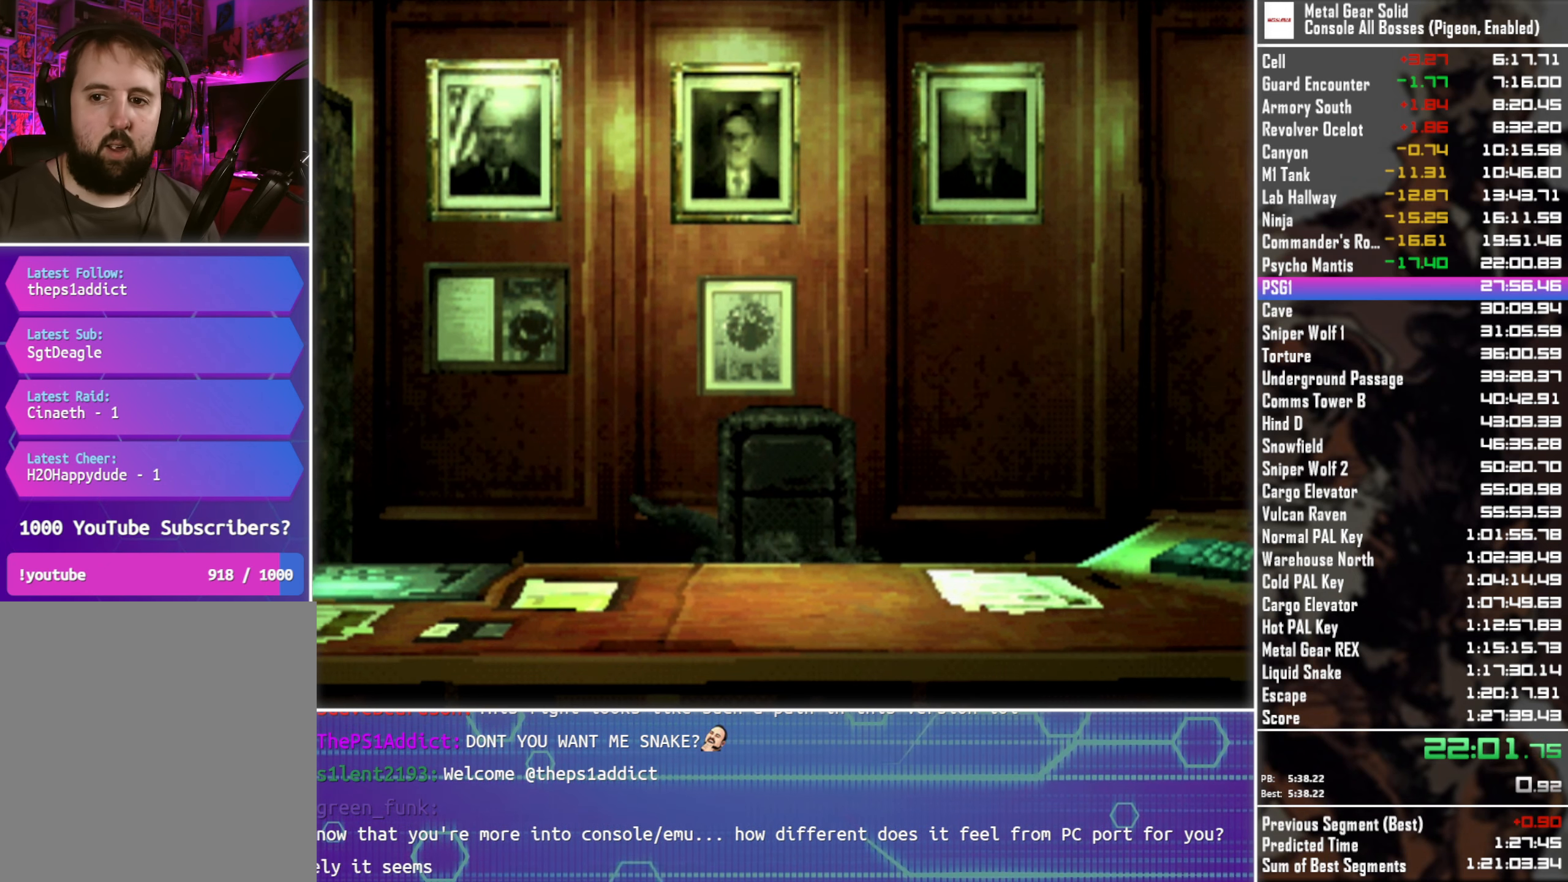
{"buttons": ["CROSS"], "left_stick": "center", "button_events": []}
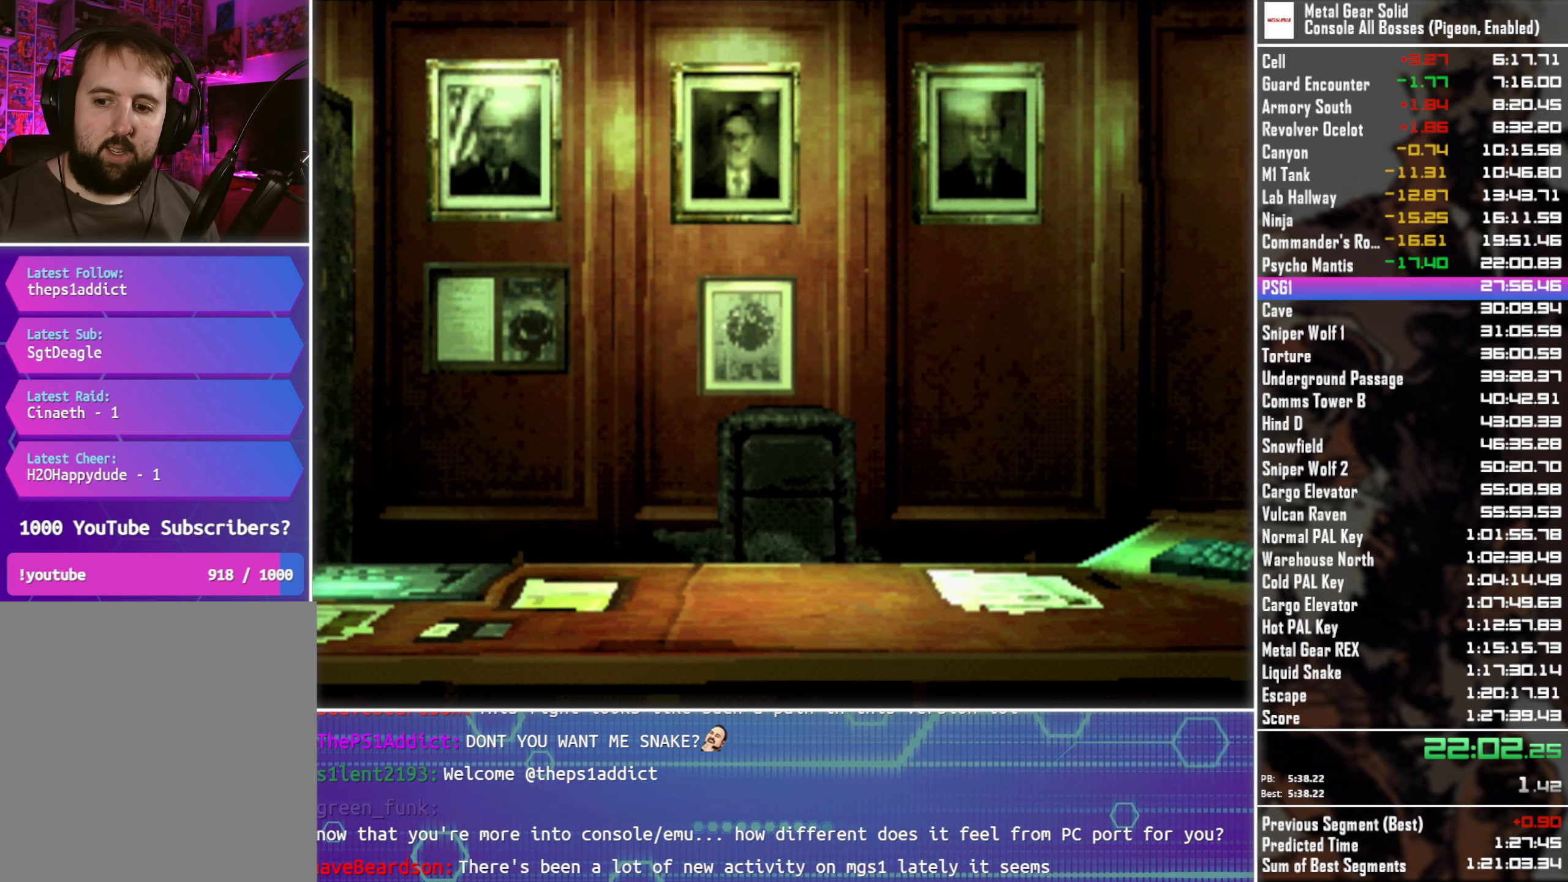
{"buttons": ["CROSS"], "left_stick": "center", "button_events": []}
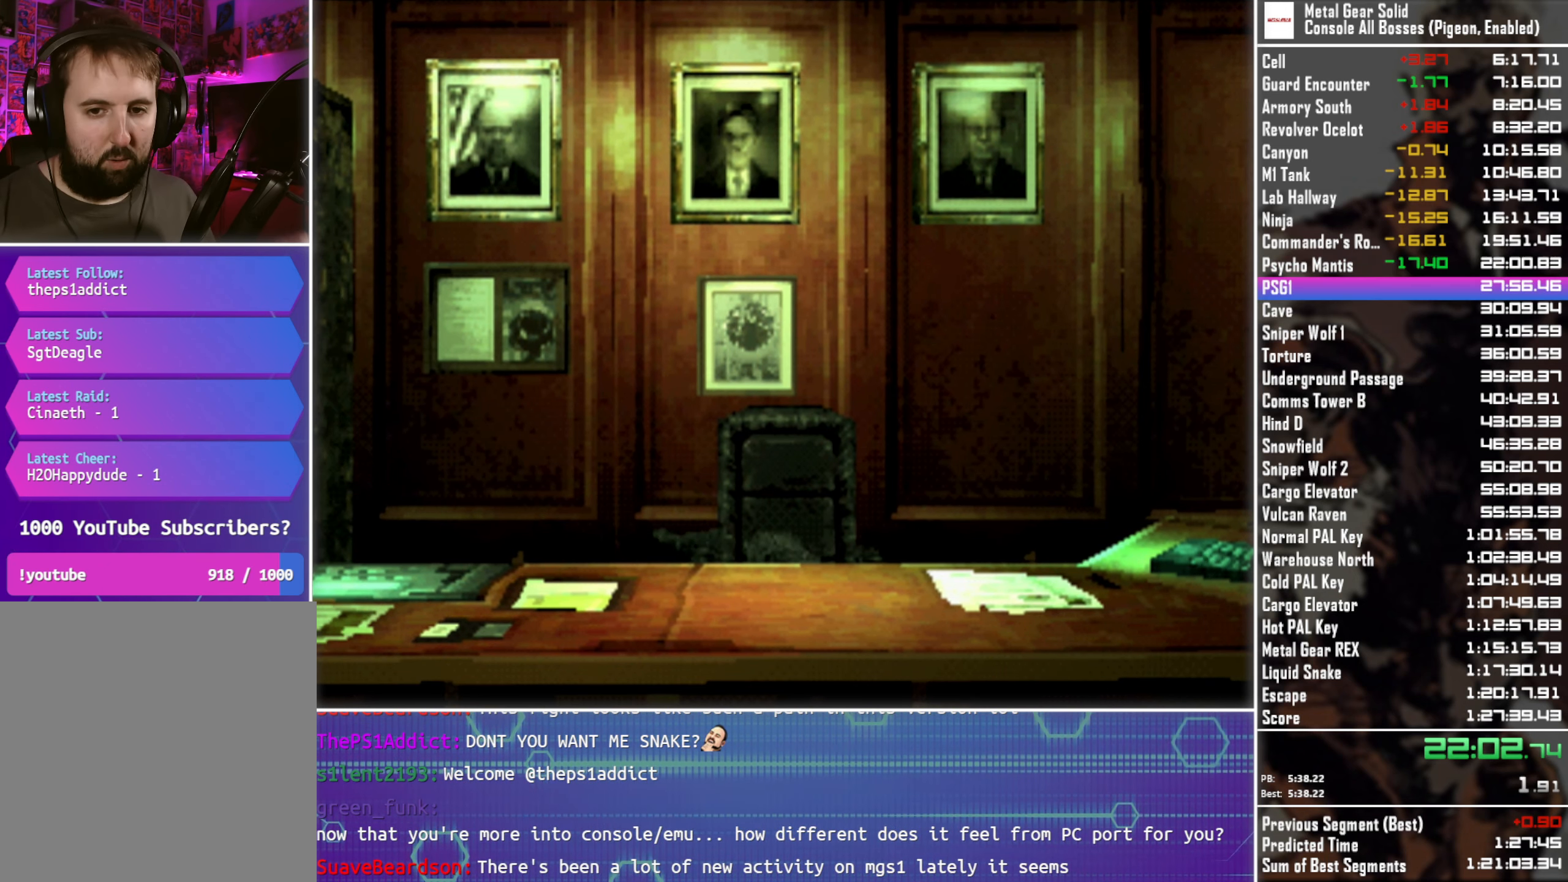
{"buttons": ["CROSS"], "left_stick": "center", "button_events": []}
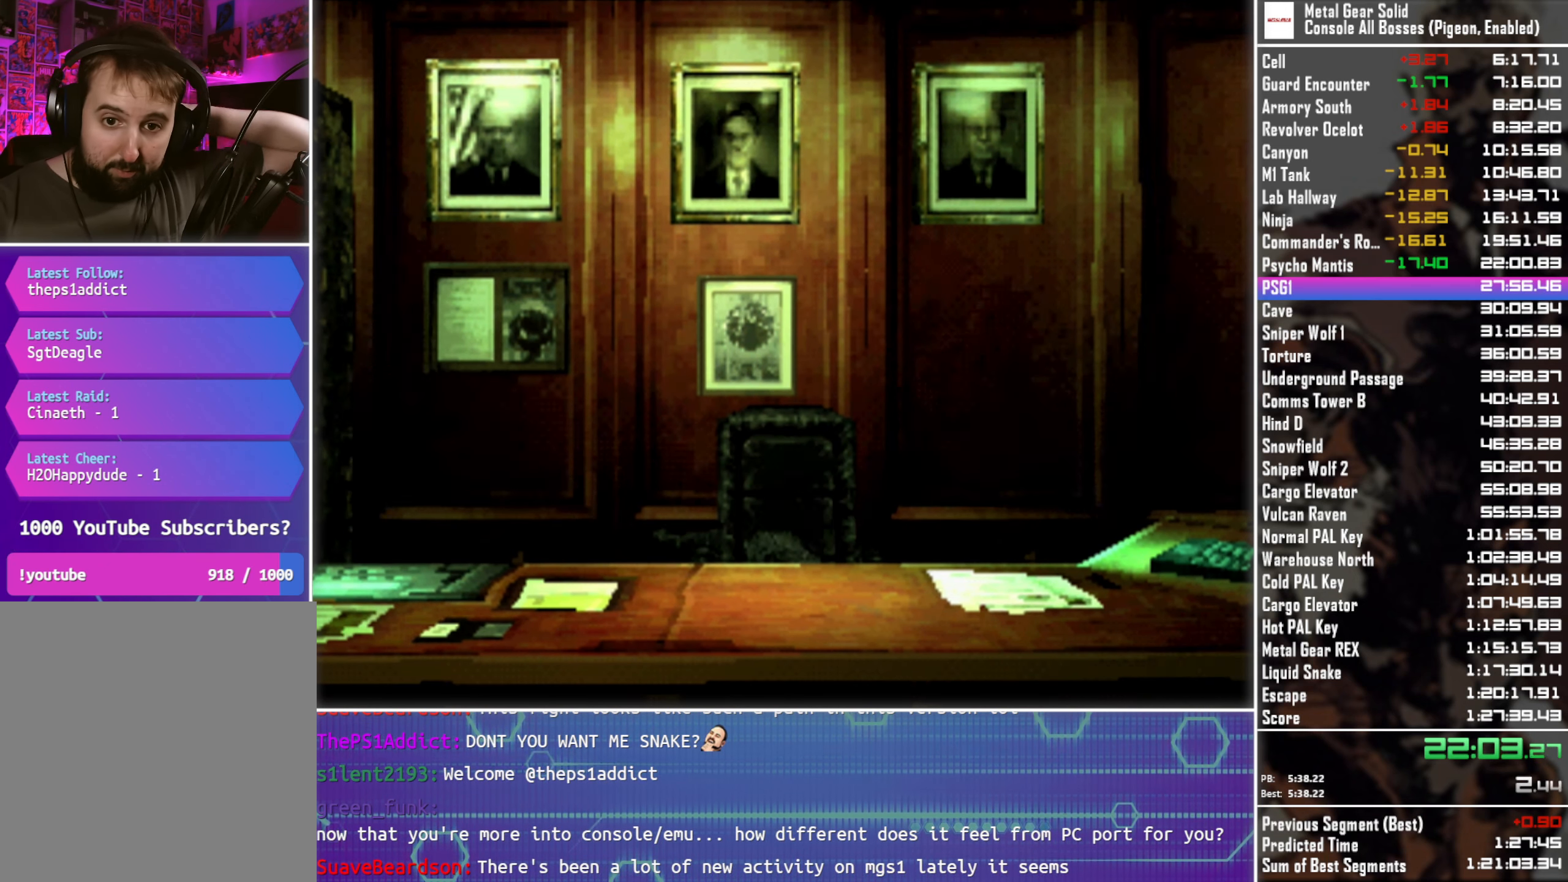
{"buttons": ["CROSS"], "left_stick": "center", "button_events": []}
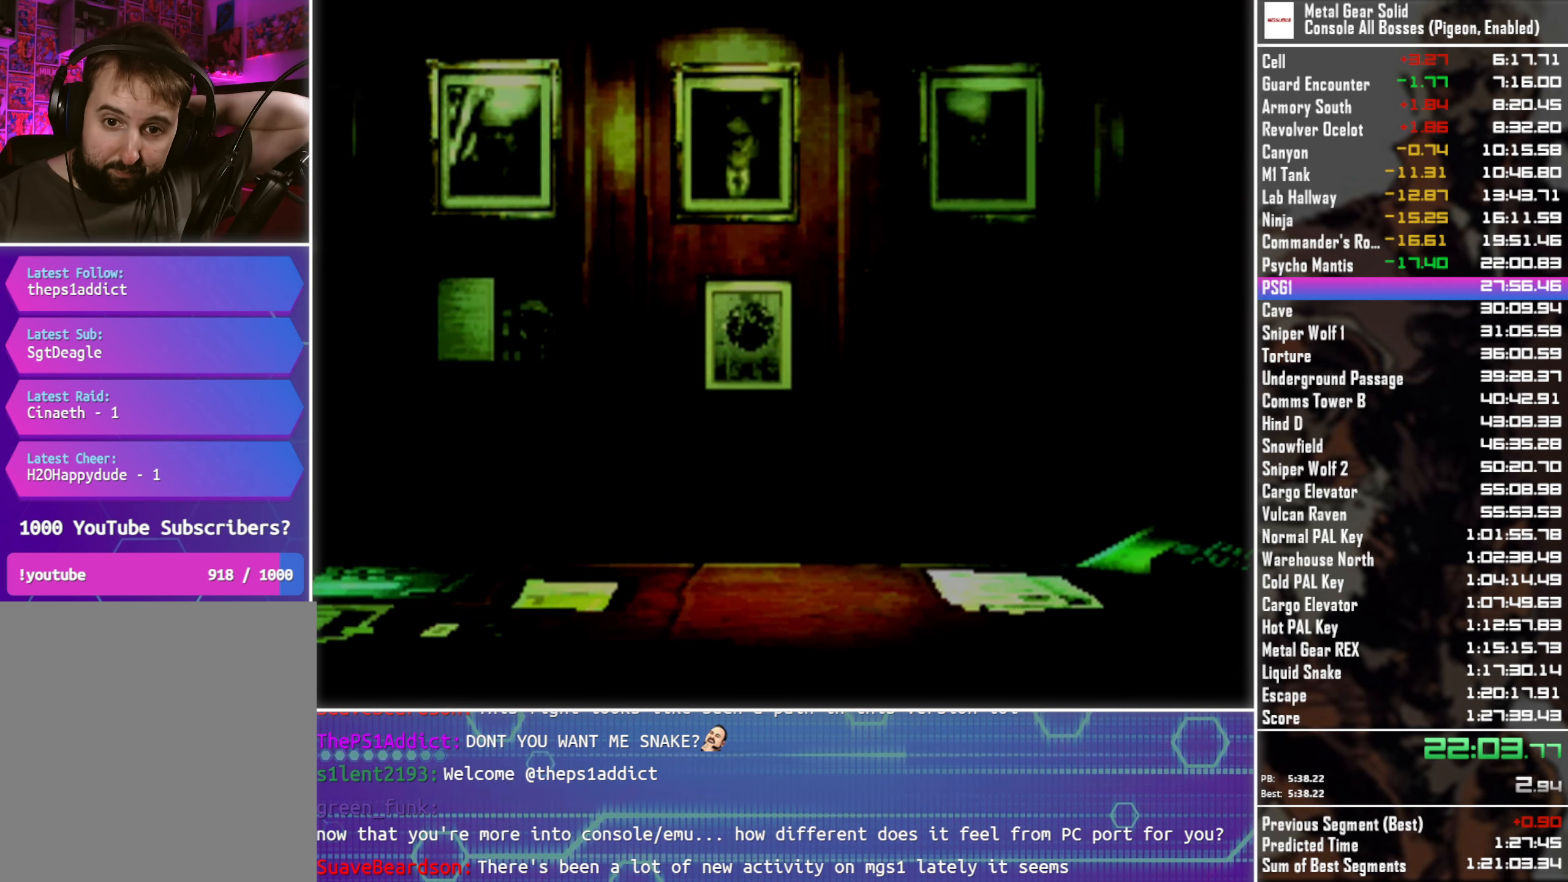
{"buttons": ["CROSS"], "left_stick": "center", "button_events": []}
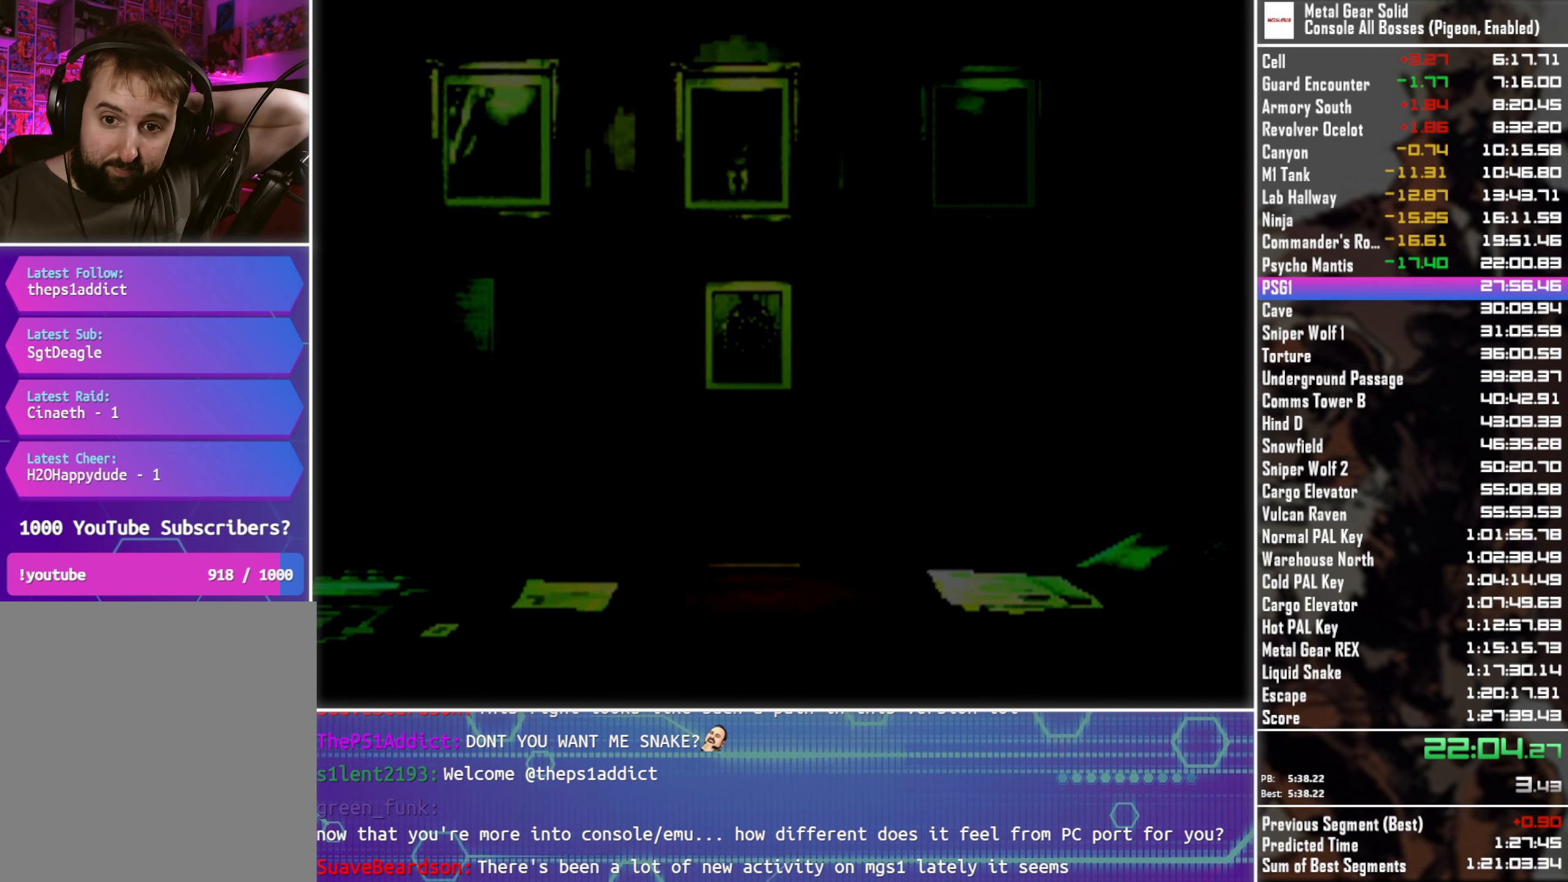
{"buttons": ["CROSS"], "left_stick": "center", "button_events": []}
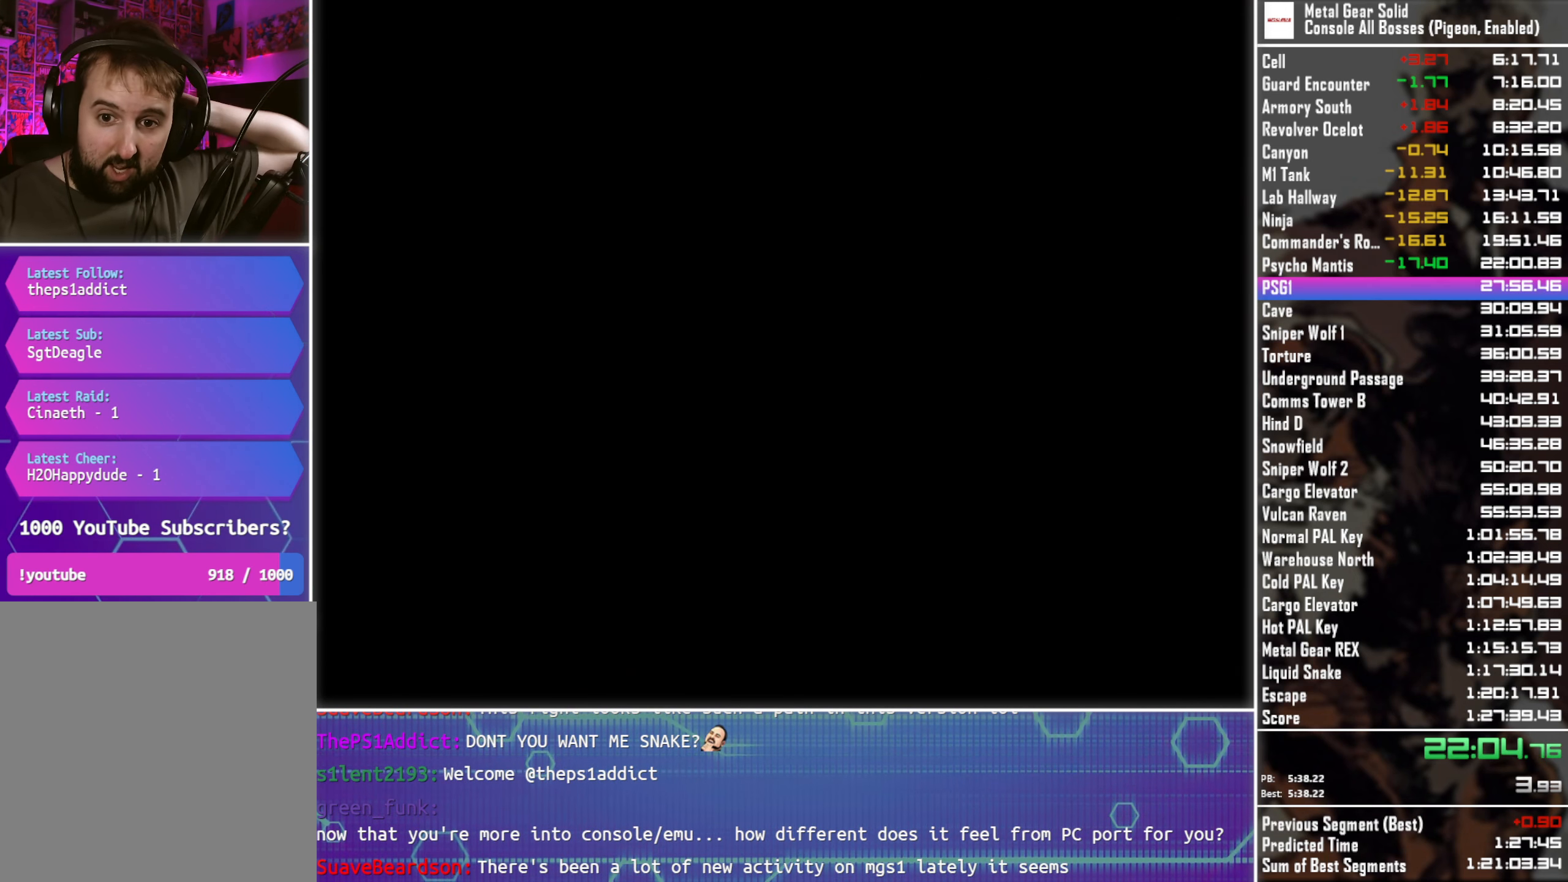
{"buttons": ["CROSS"], "left_stick": "center", "button_events": []}
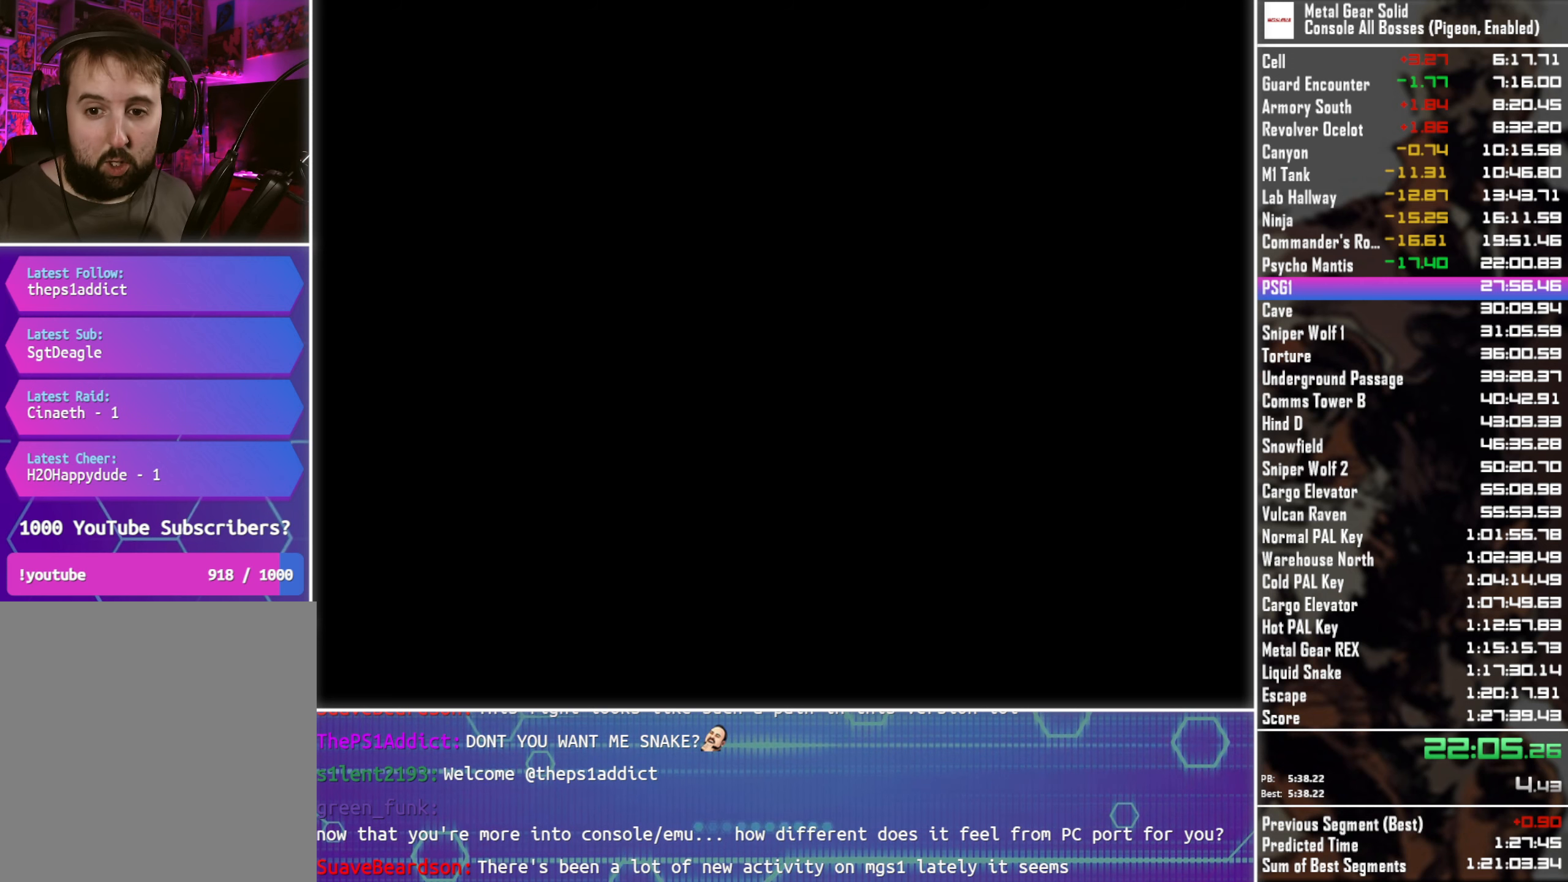
{"buttons": ["CROSS"], "left_stick": "center", "button_events": []}
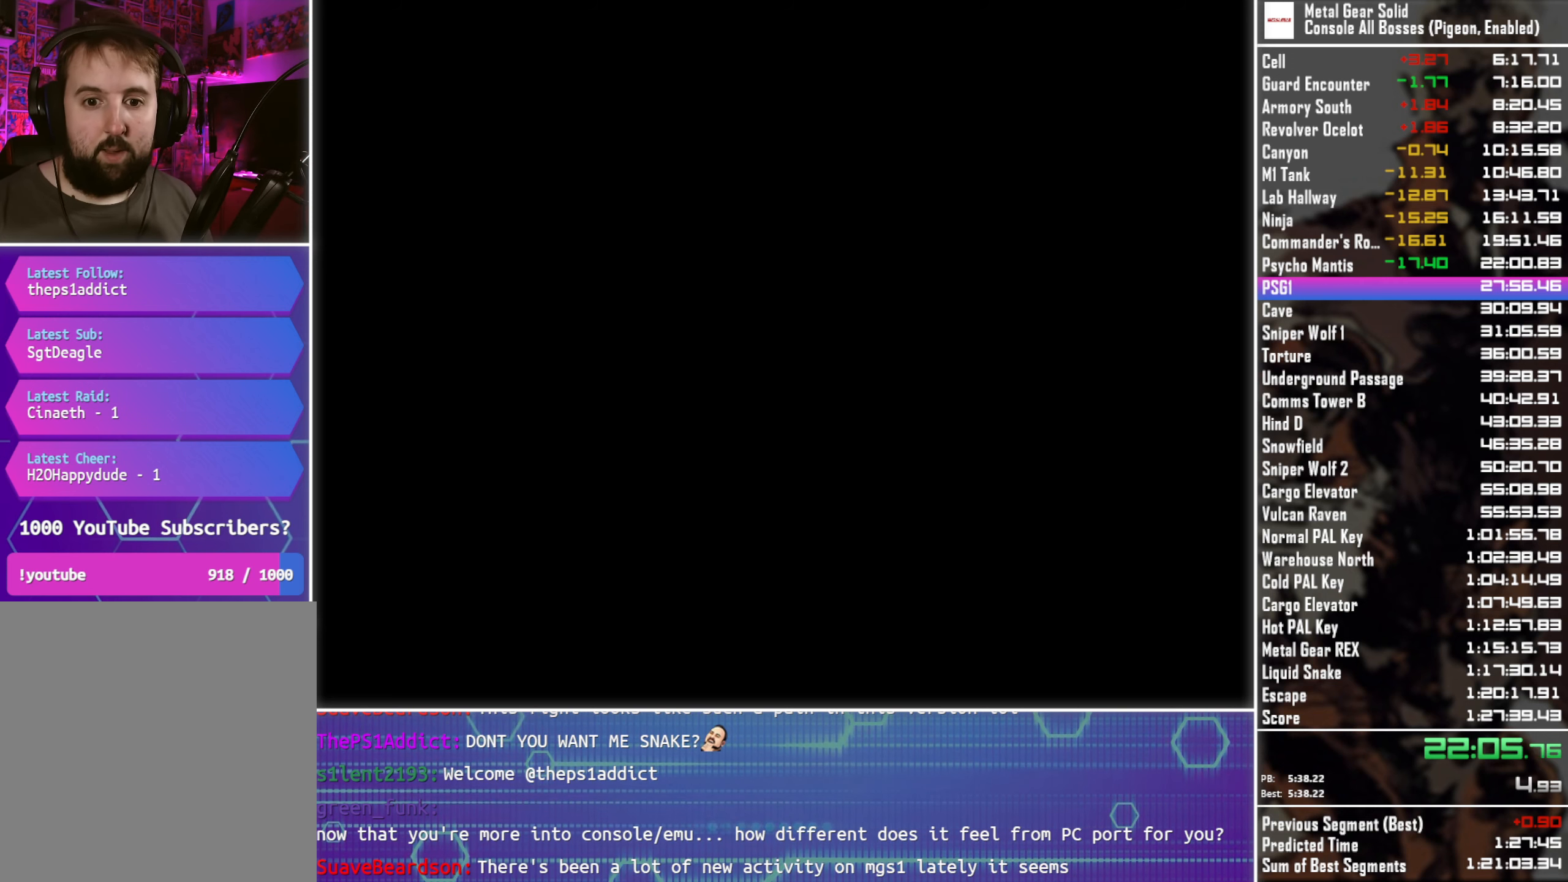
{"buttons": ["CROSS"], "left_stick": "center", "button_events": []}
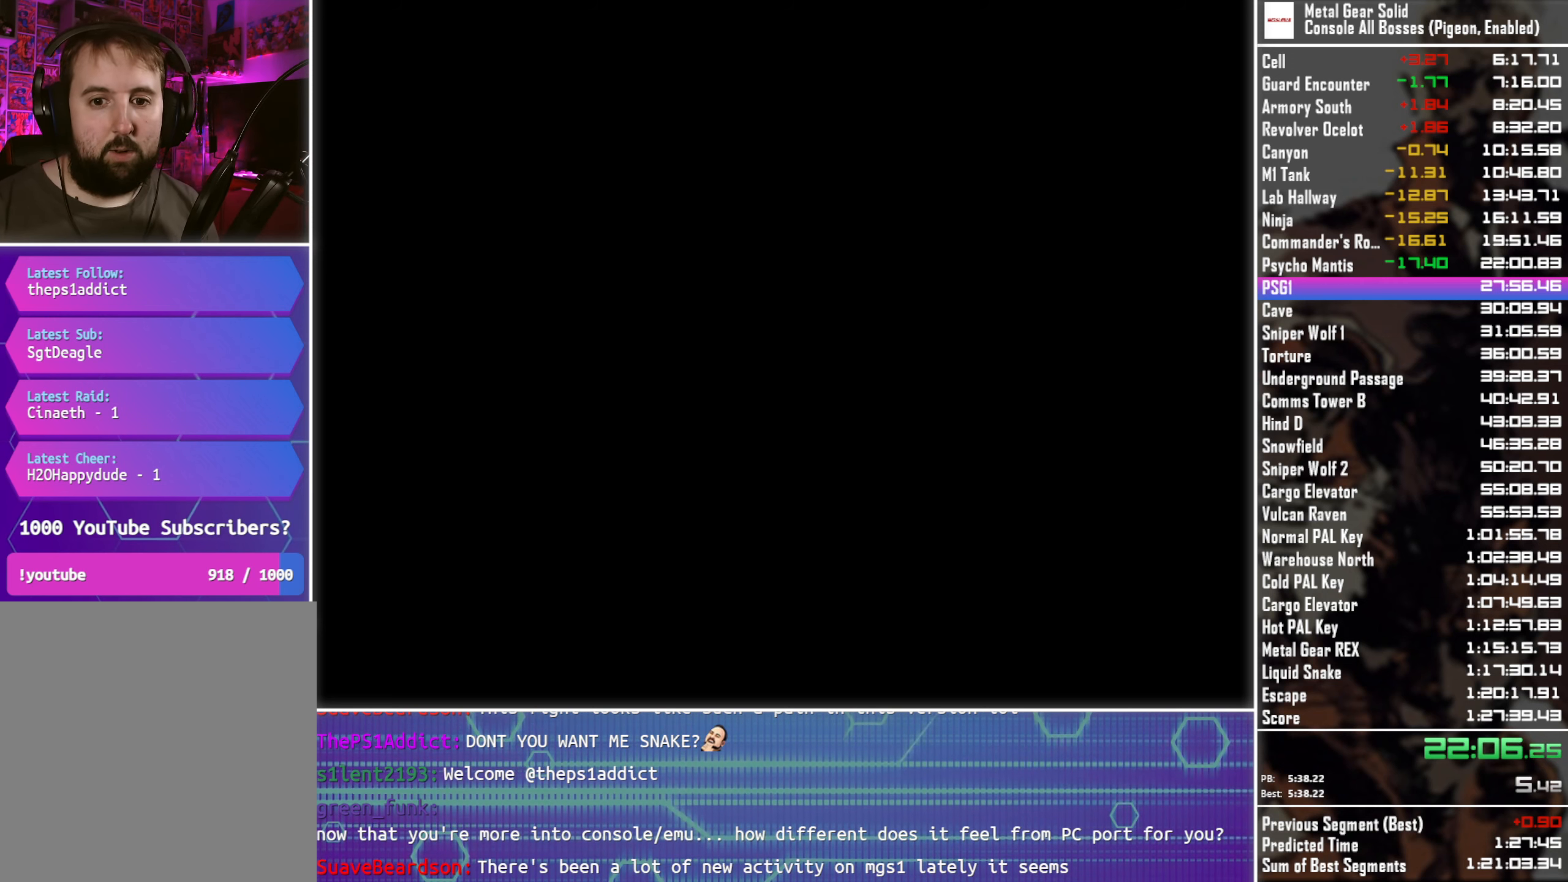
{"buttons": ["CROSS"], "left_stick": "center", "button_events": []}
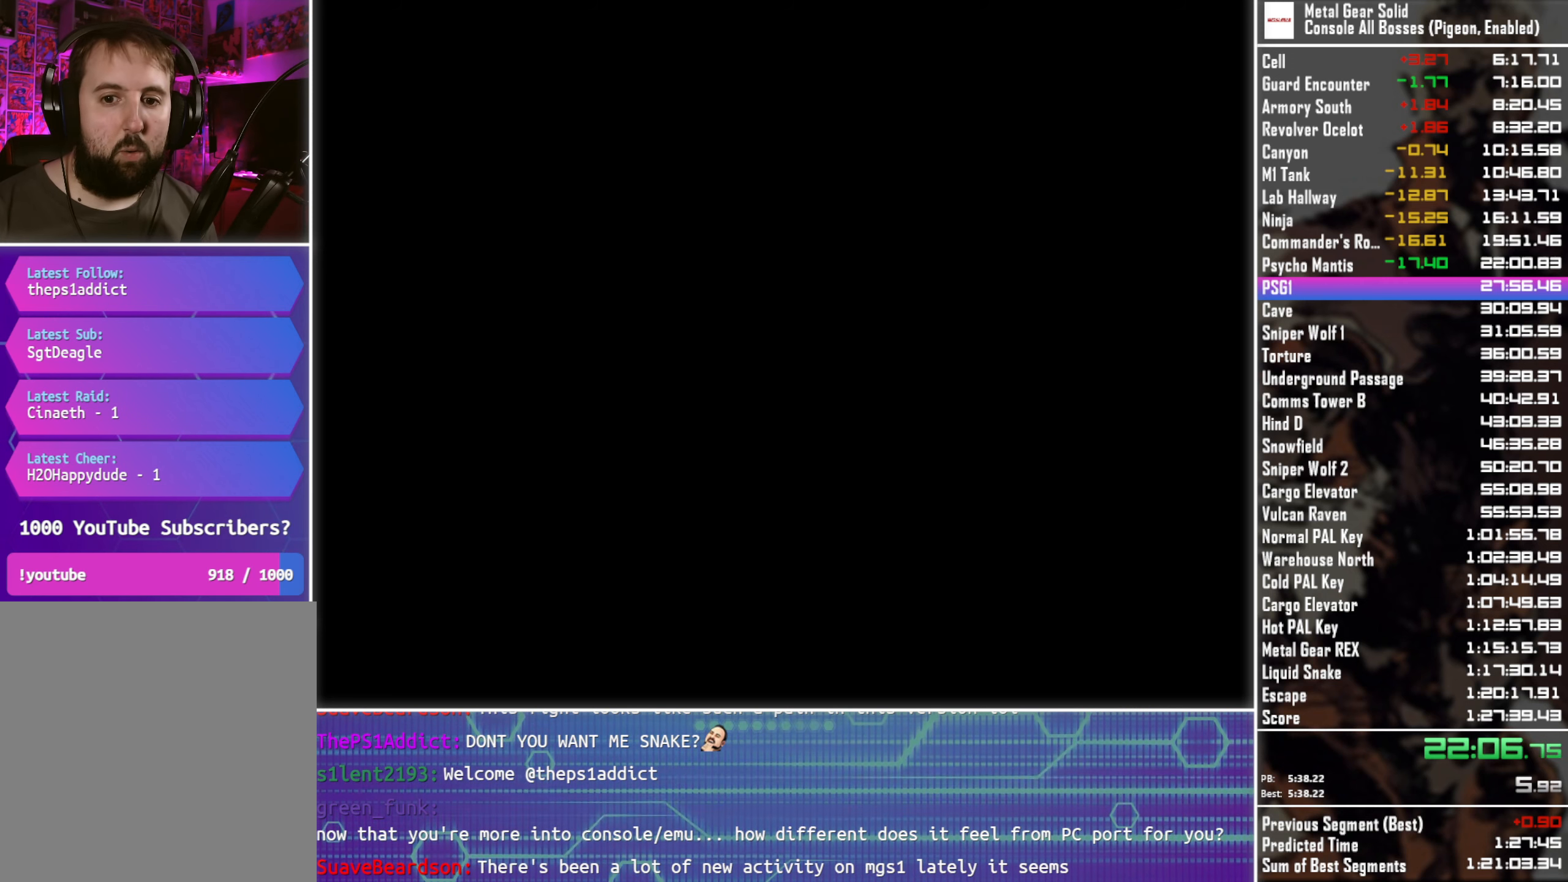
{"buttons": ["CROSS"], "left_stick": "center", "button_events": []}
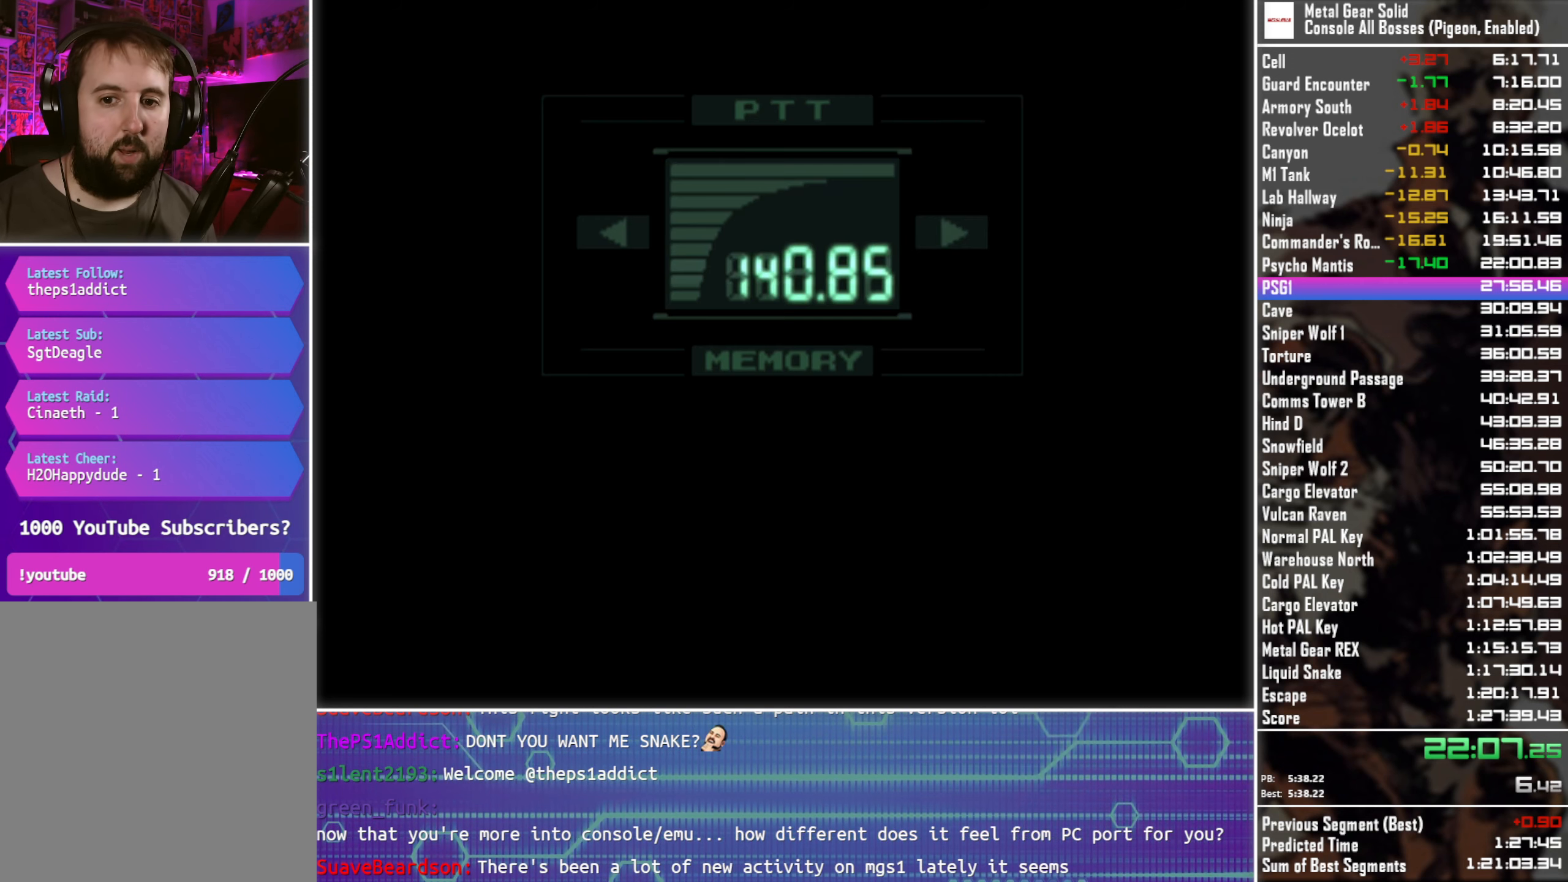
{"buttons": [], "left_stick": "center", "button_events": [[216, "CROSS", "up"]]}